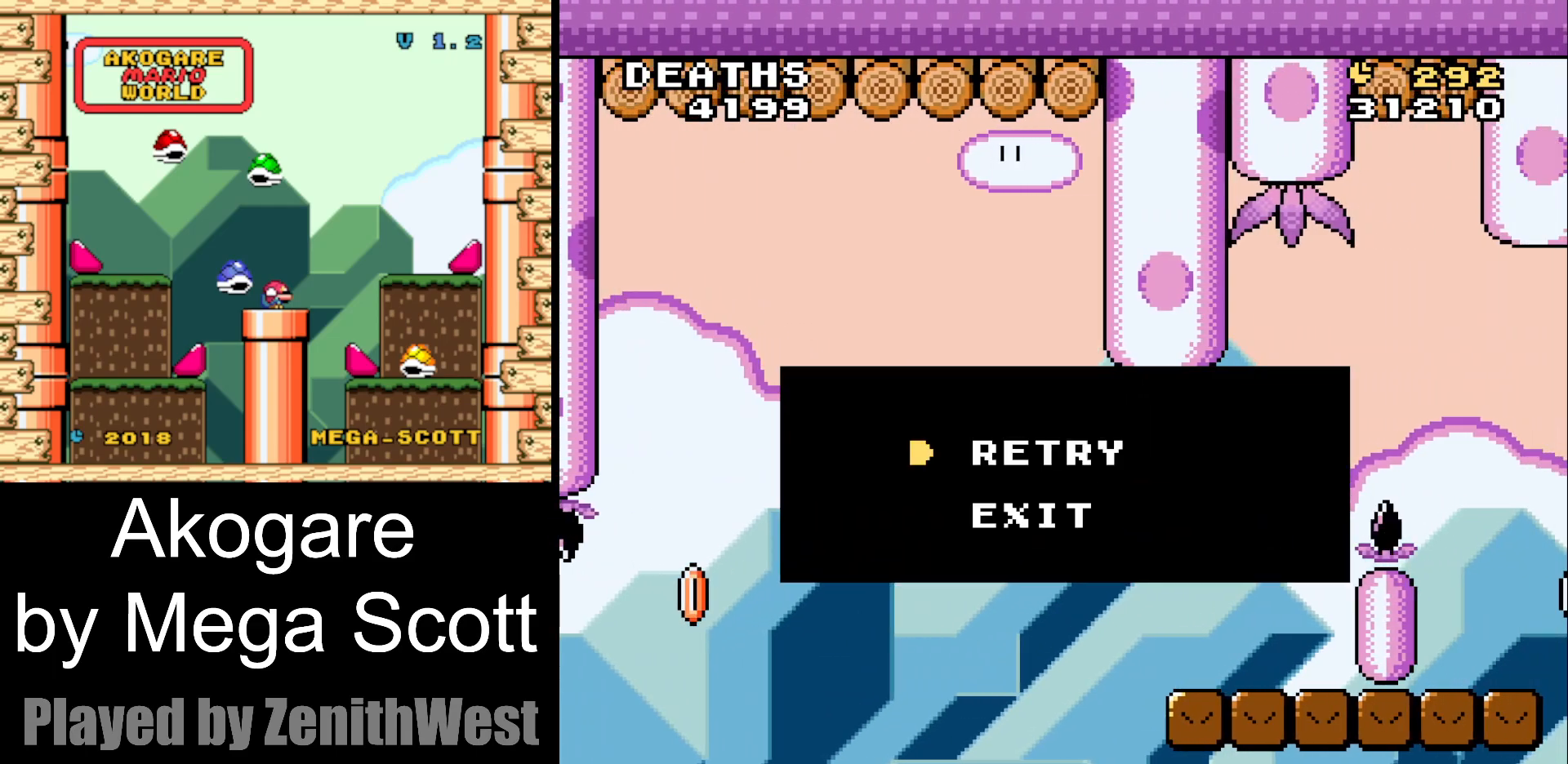
Gameplay with a controller (Nintendo layout); each line is a JSON object with the inputs held at the frame after it (dt_ms = milliseconds from this image to that frame). "events" lists button and stick changes between this image and that frame as [ms after this image, input, new state], when the widget could be followed in between. Not read: L3 R3.
{"dt_ms": 500, "buttons": [], "events": [[300, "B", "down"], [483, "B", "up"]]}
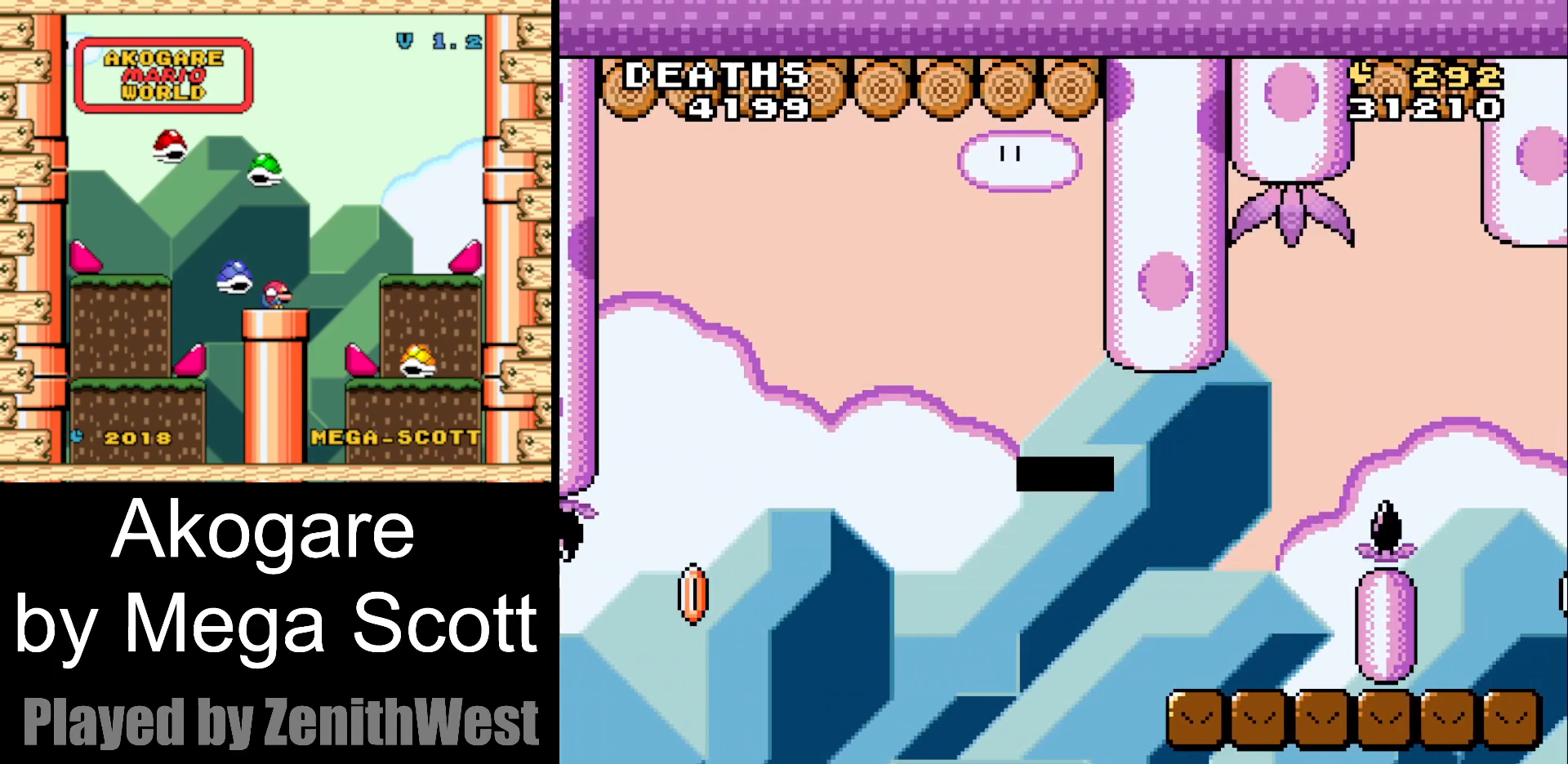
{"dt_ms": 500, "buttons": ["Y"], "events": [[200, "Y", "down"]]}
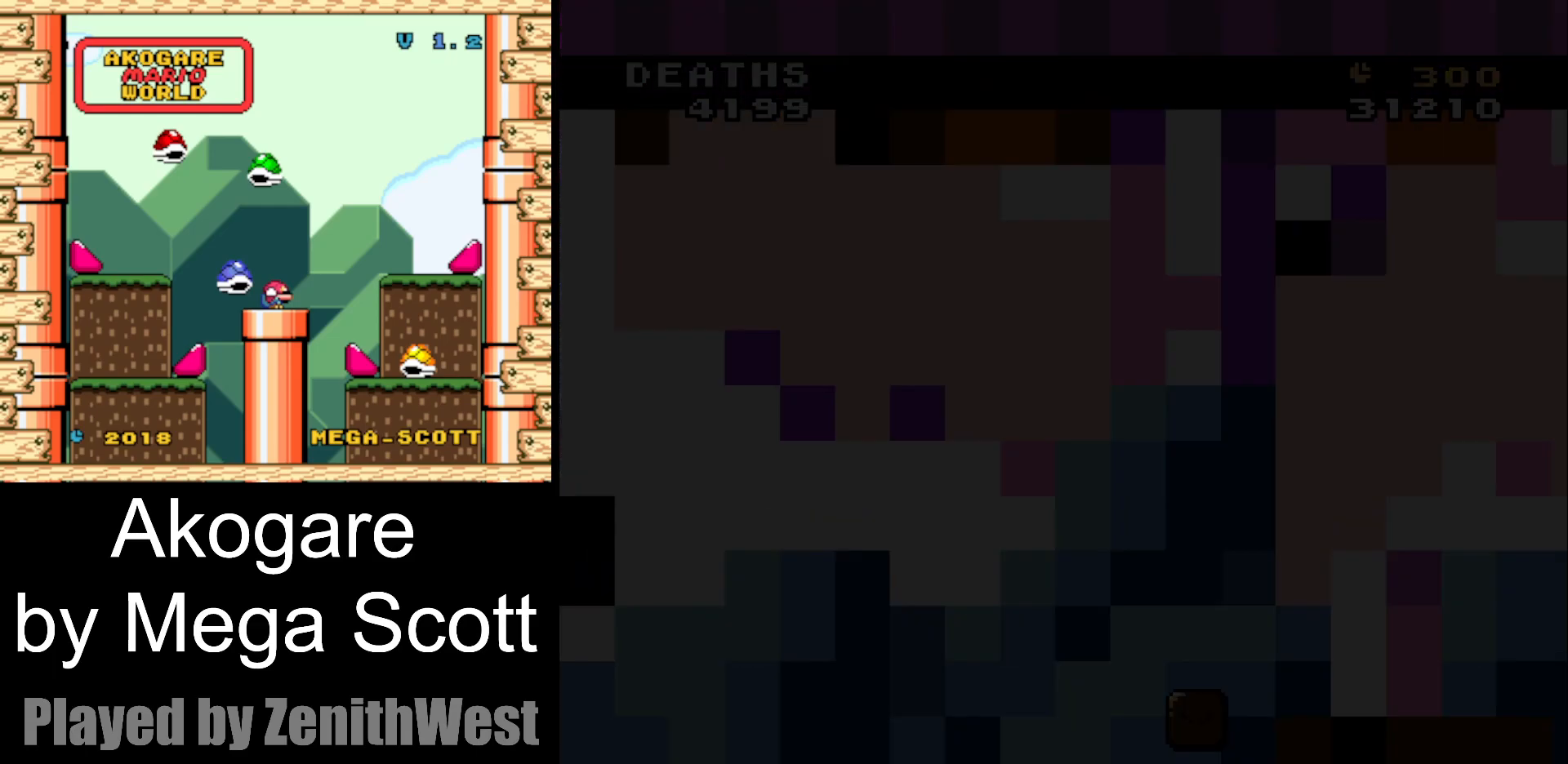
{"dt_ms": 500, "buttons": ["Y"], "events": []}
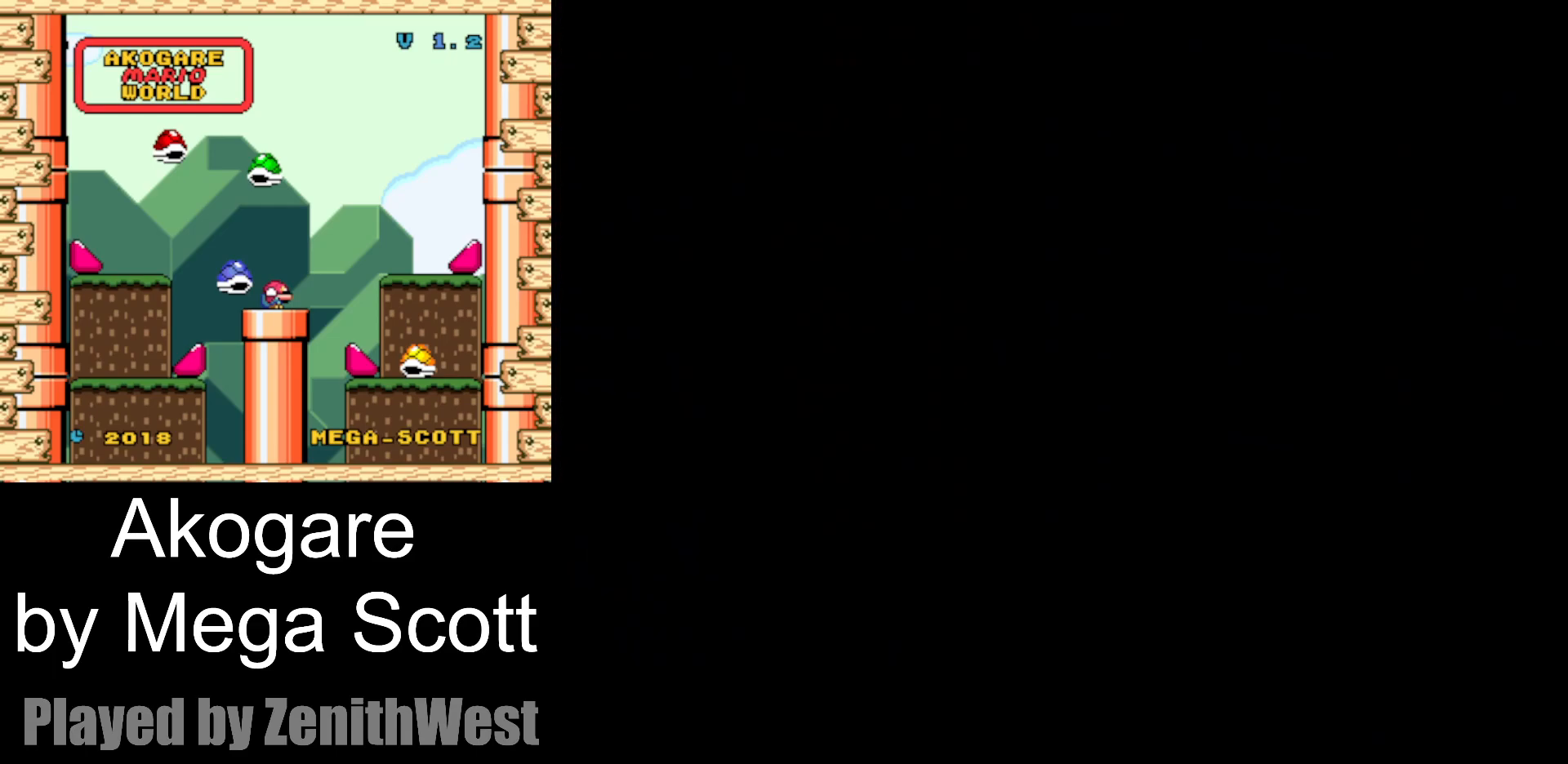
{"dt_ms": 500, "buttons": ["Y"], "events": []}
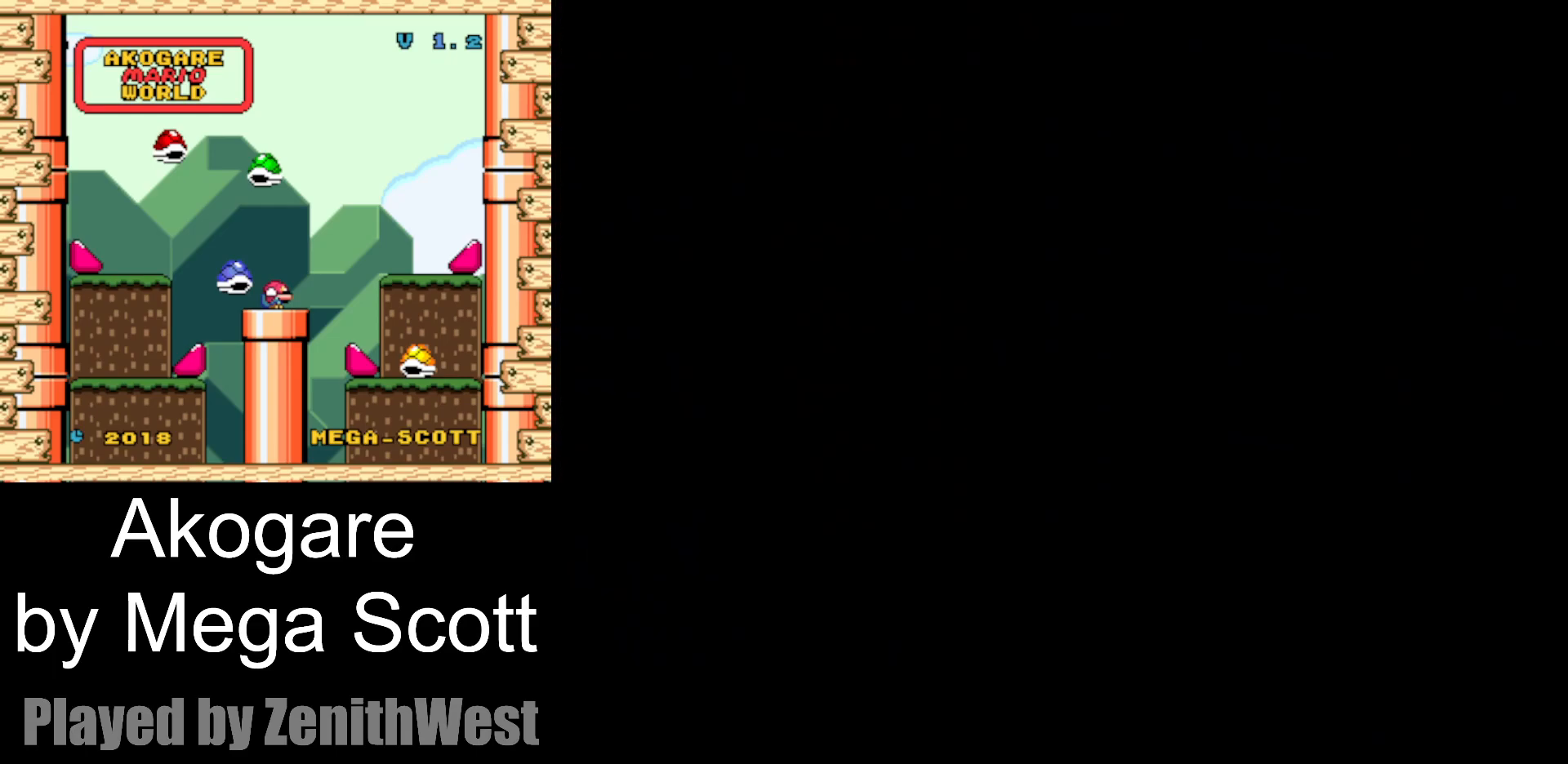
{"dt_ms": 500, "buttons": ["Y"], "events": []}
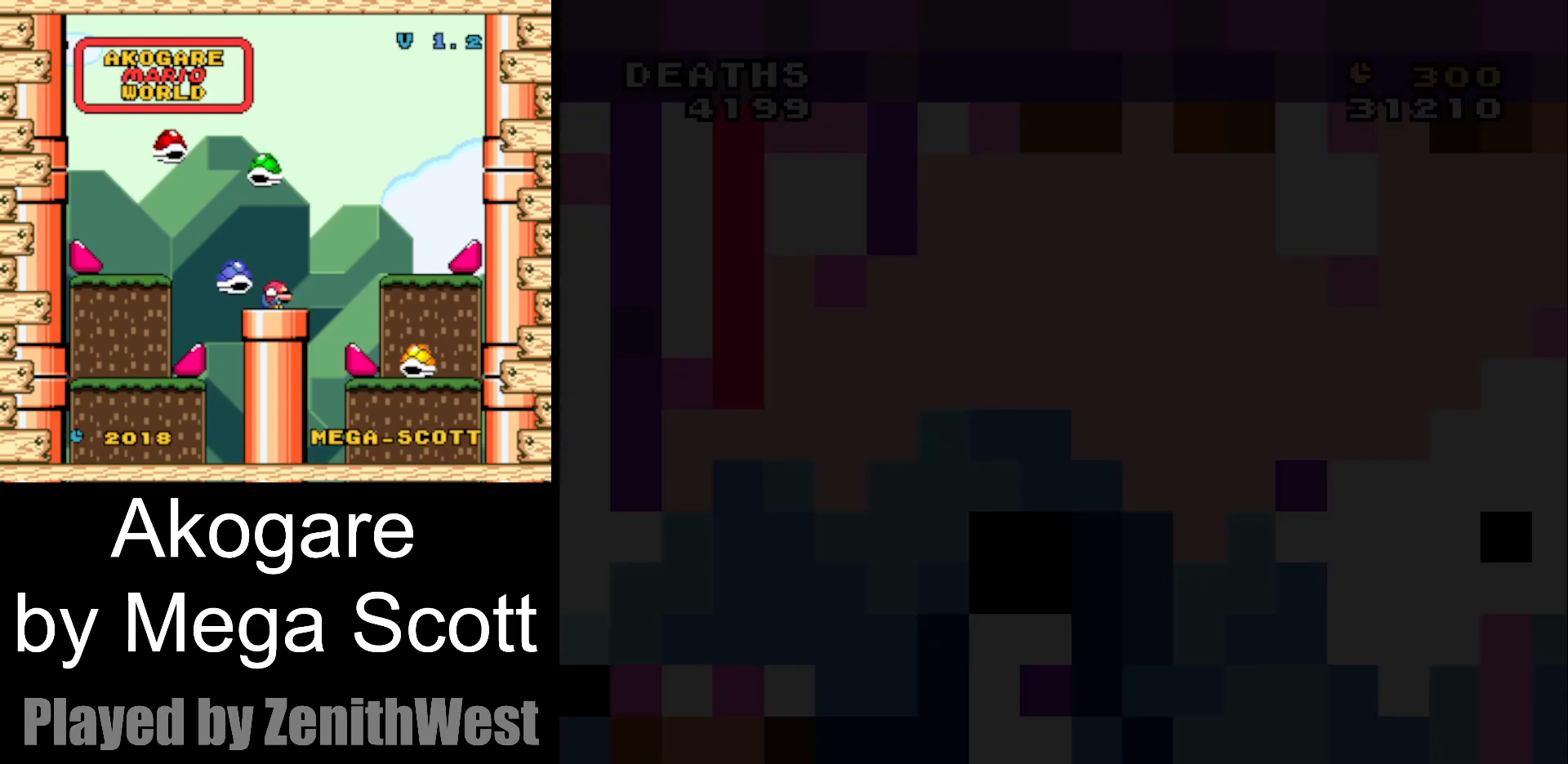
{"dt_ms": 500, "buttons": ["Y"], "events": []}
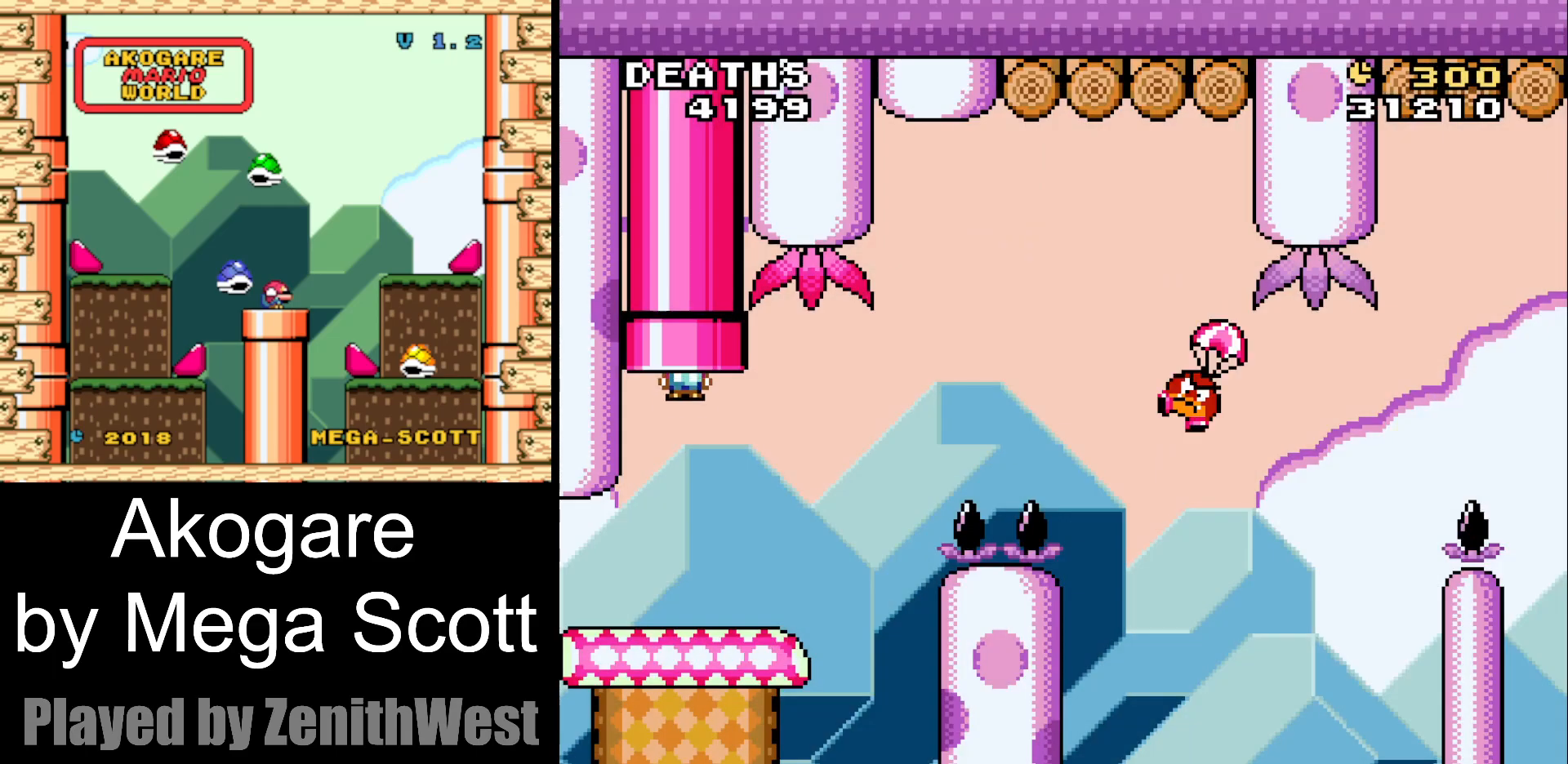
{"dt_ms": 500, "buttons": ["Y", "DPAD_RIGHT"], "events": [[183, "DPAD_RIGHT", "down"]]}
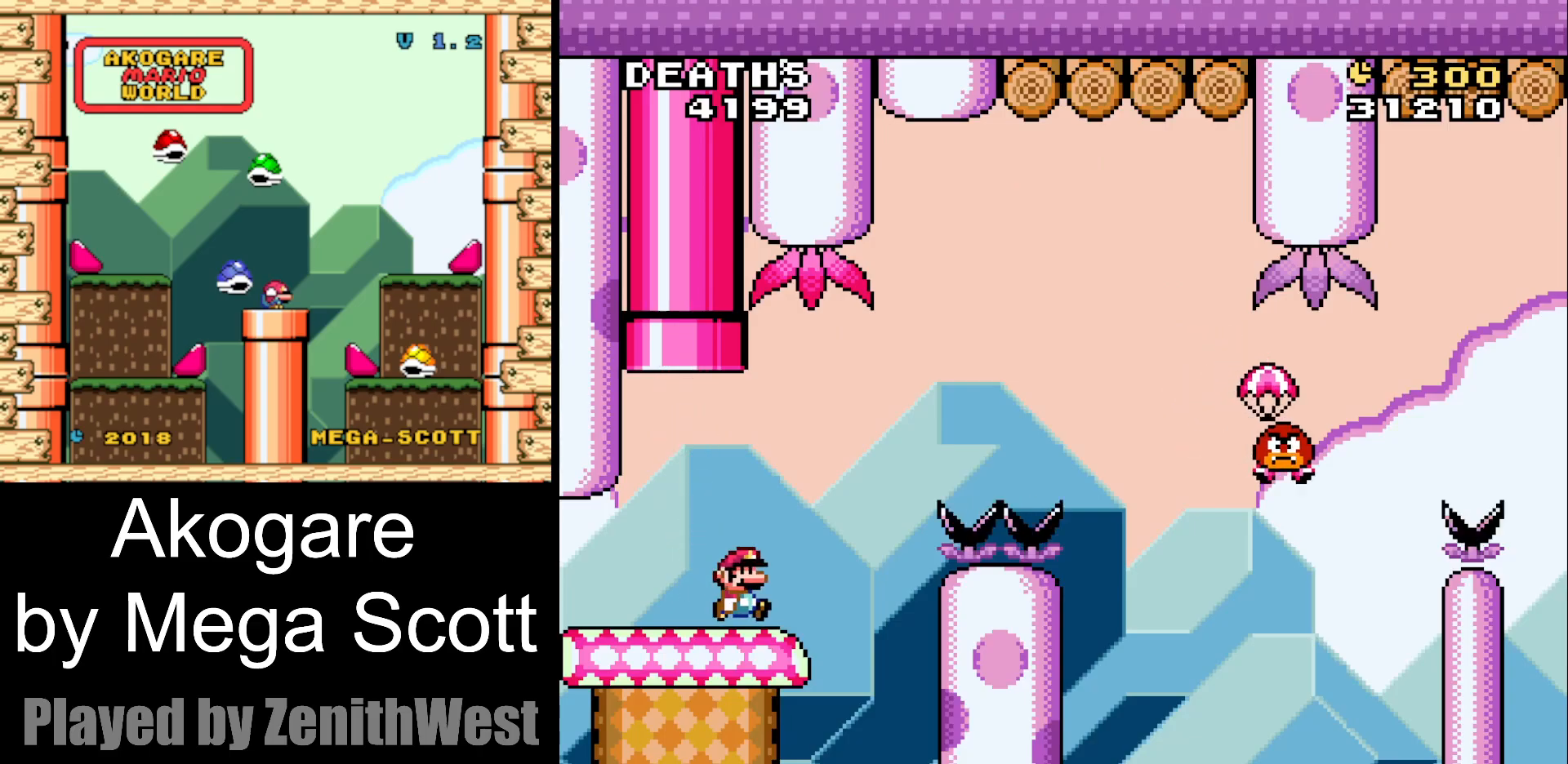
{"dt_ms": 500, "buttons": ["B", "Y", "DPAD_RIGHT"], "events": [[67, "B", "down"]]}
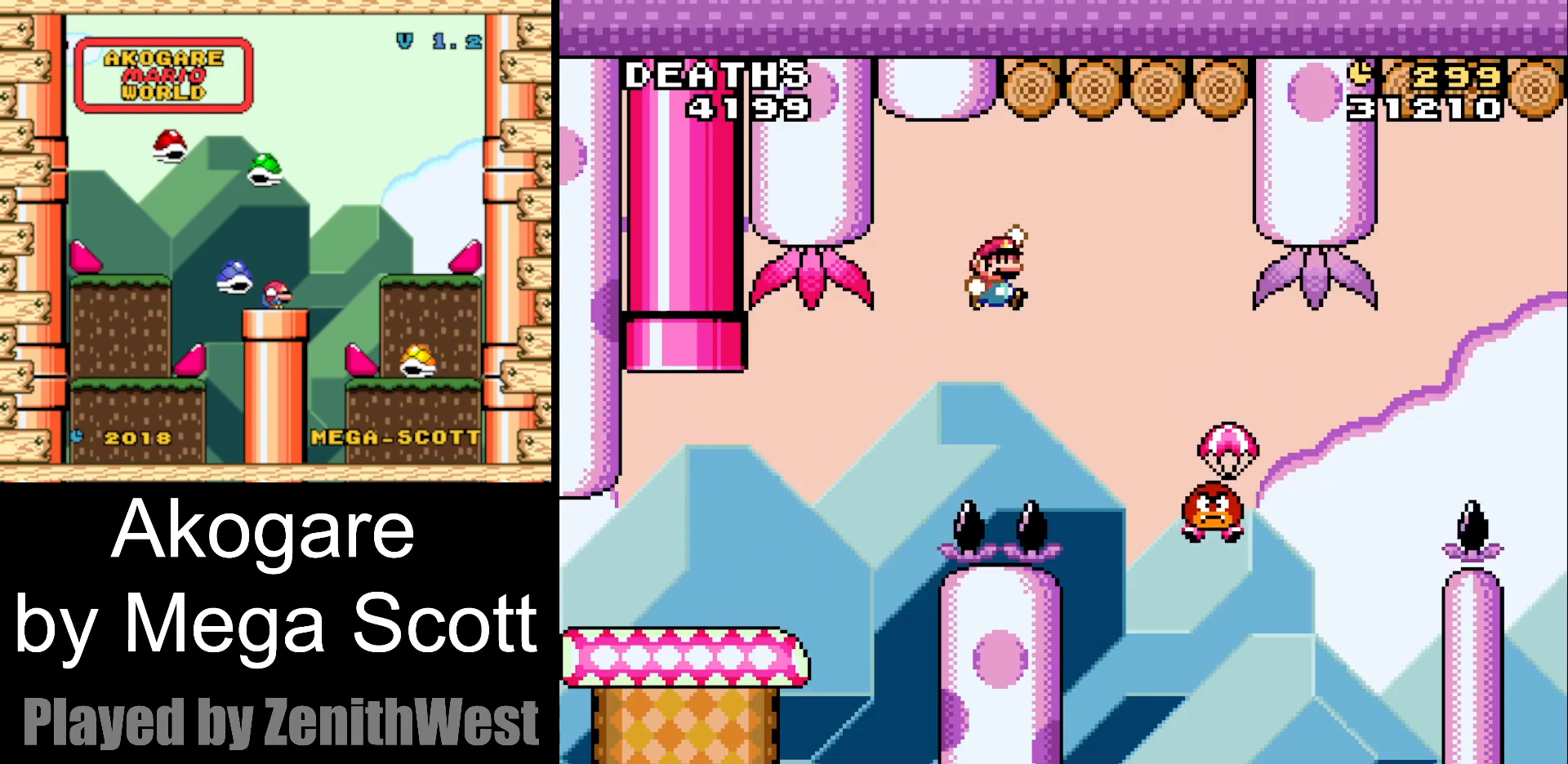
{"dt_ms": 500, "buttons": ["B", "Y", "DPAD_RIGHT"], "events": []}
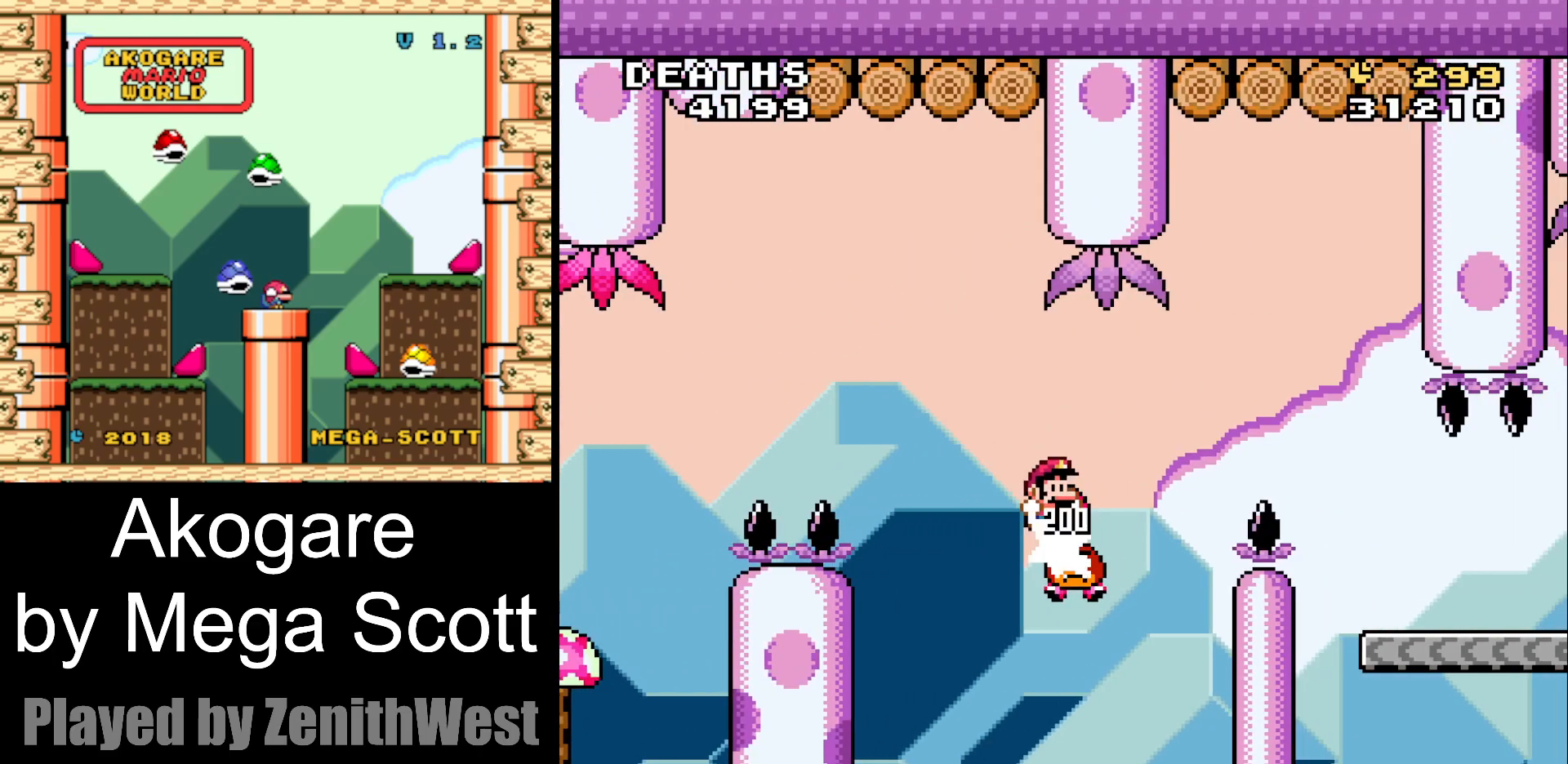
{"dt_ms": 500, "buttons": ["Y", "DPAD_LEFT"], "events": [[350, "B", "up"], [450, "DPAD_RIGHT", "up"], [500, "DPAD_LEFT", "down"]]}
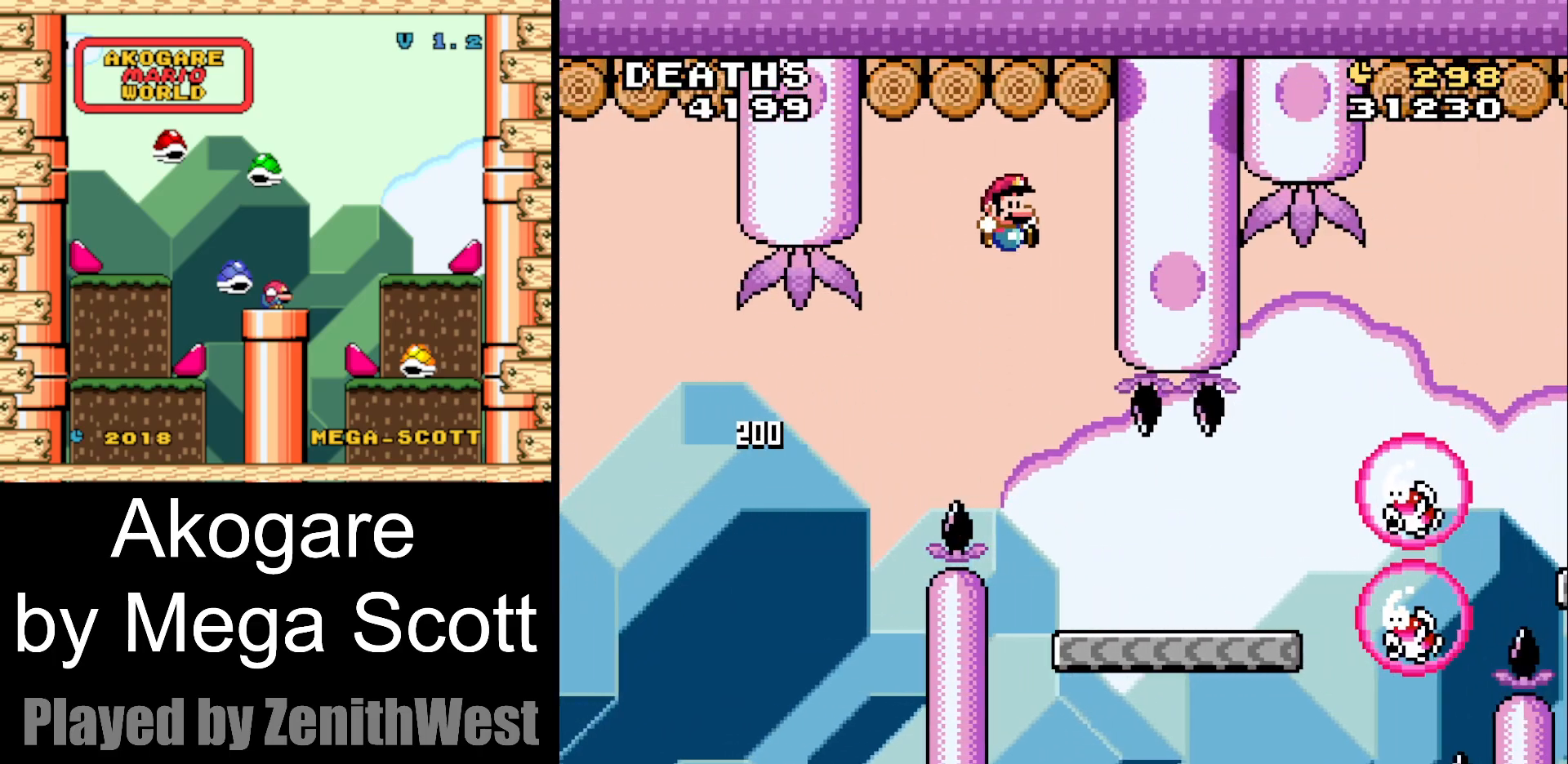
{"dt_ms": 500, "buttons": ["Y", "DPAD_RIGHT"], "events": [[133, "DPAD_LEFT", "up"], [200, "DPAD_RIGHT", "down"]]}
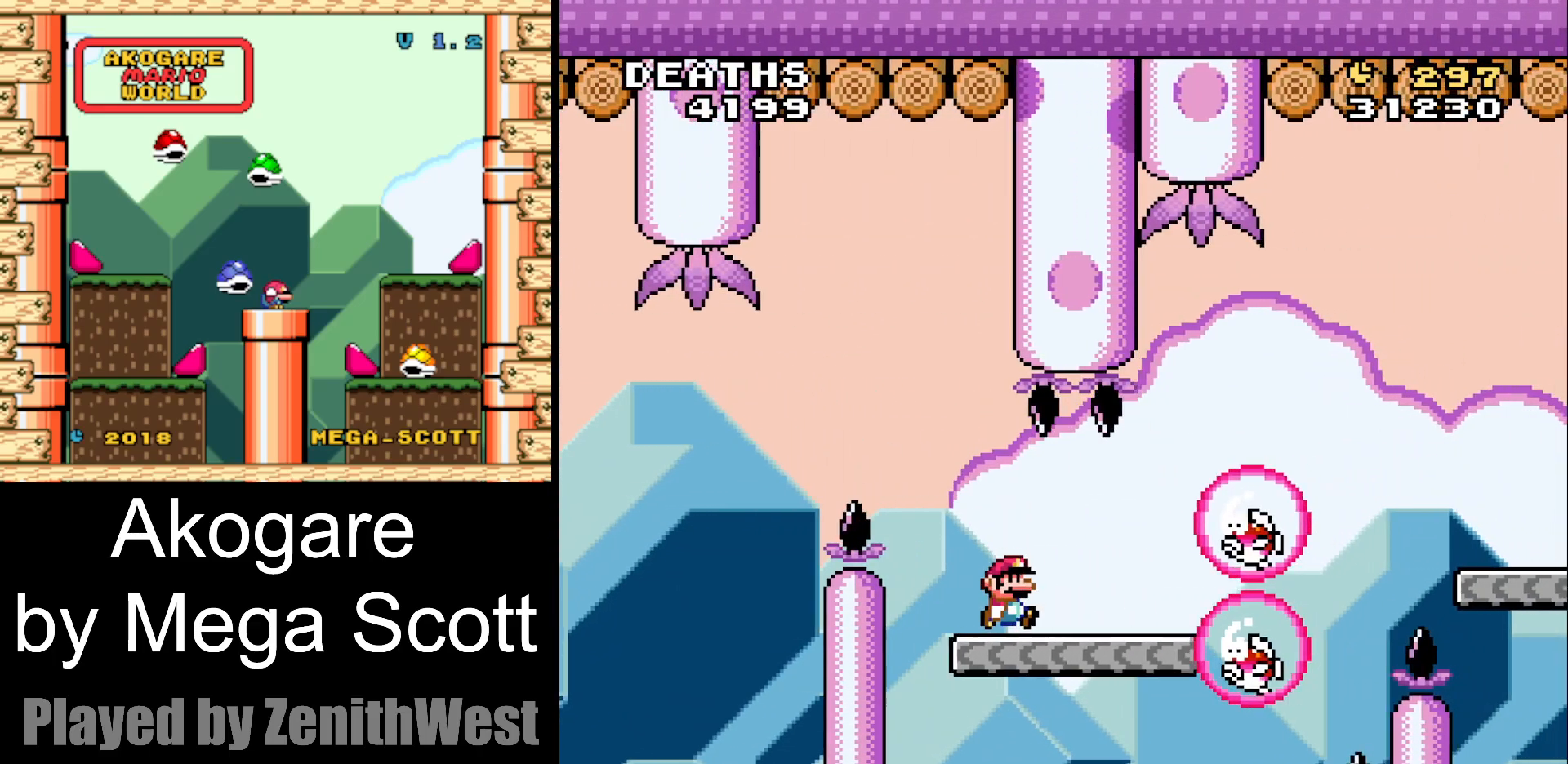
{"dt_ms": 500, "buttons": ["B", "Y", "DPAD_RIGHT"], "events": [[133, "B", "down"]]}
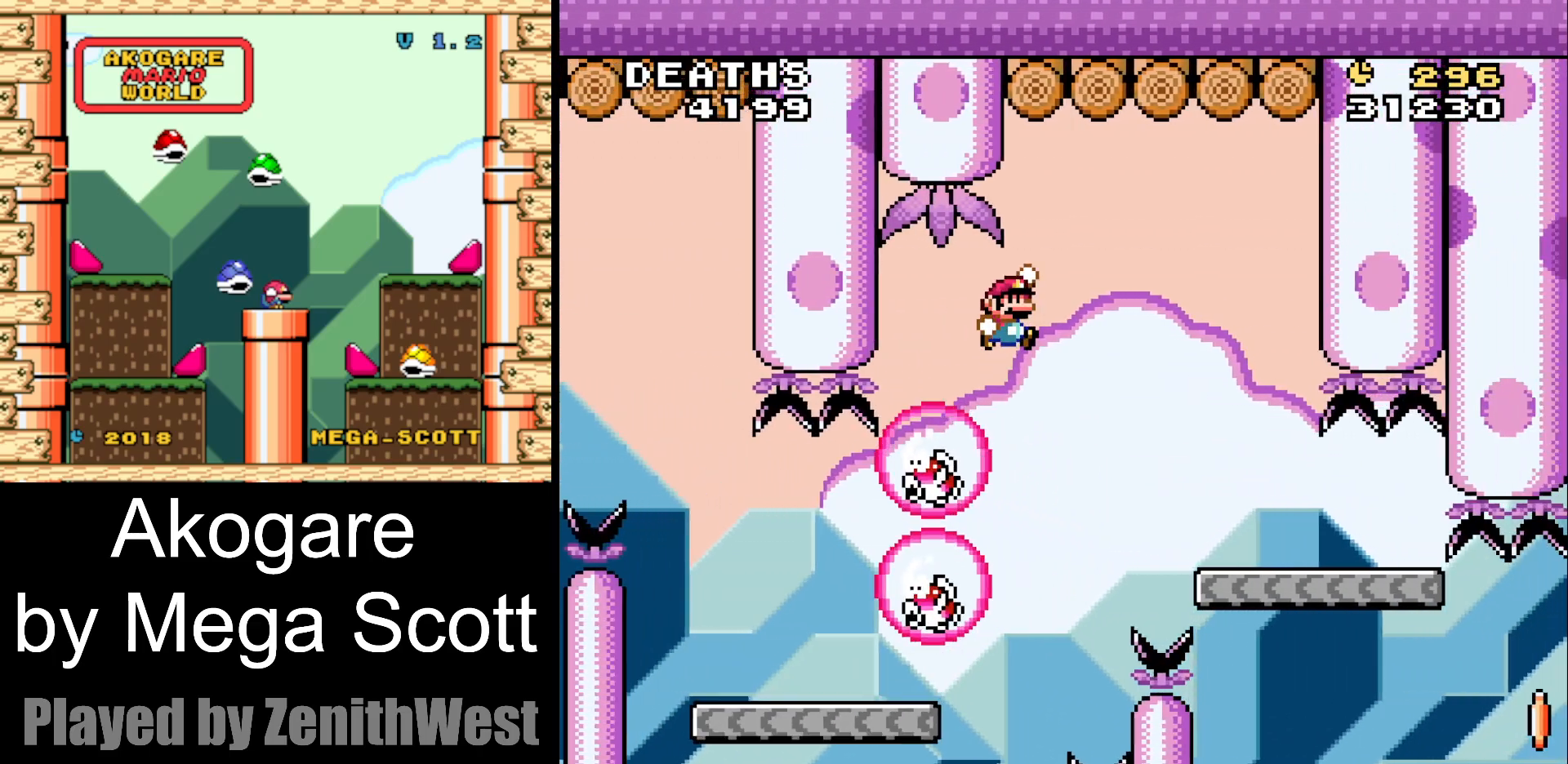
{"dt_ms": 500, "buttons": ["B", "Y", "DPAD_LEFT"], "events": [[333, "DPAD_RIGHT", "up"], [417, "DPAD_LEFT", "down"]]}
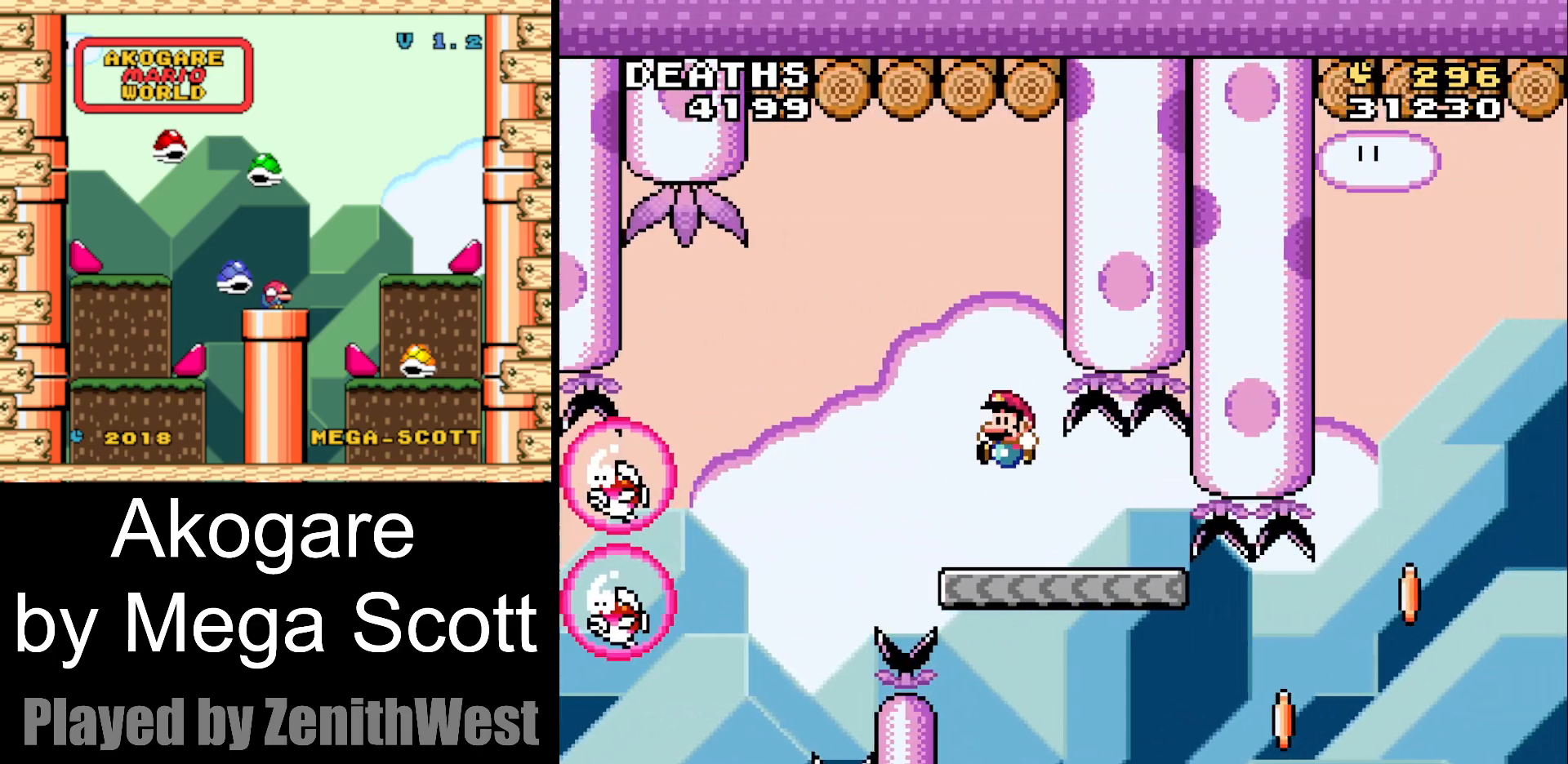
{"dt_ms": 500, "buttons": ["Y", "DPAD_RIGHT"], "events": [[33, "B", "up"], [50, "DPAD_LEFT", "up"], [200, "DPAD_RIGHT", "down"], [283, "DPAD_RIGHT", "up"], [483, "DPAD_RIGHT", "down"]]}
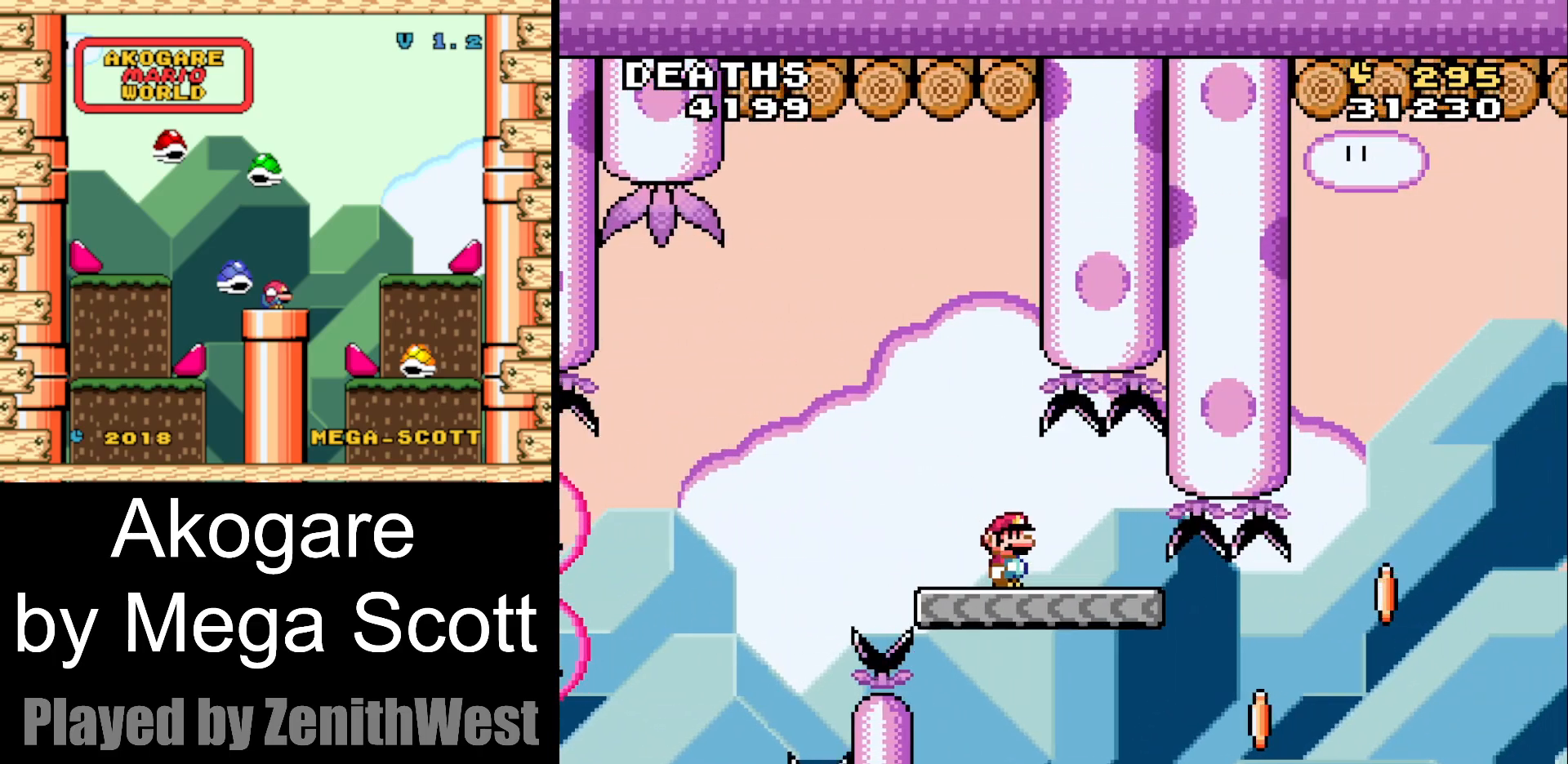
{"dt_ms": 500, "buttons": ["B", "Y", "DPAD_RIGHT"], "events": [[500, "B", "down"]]}
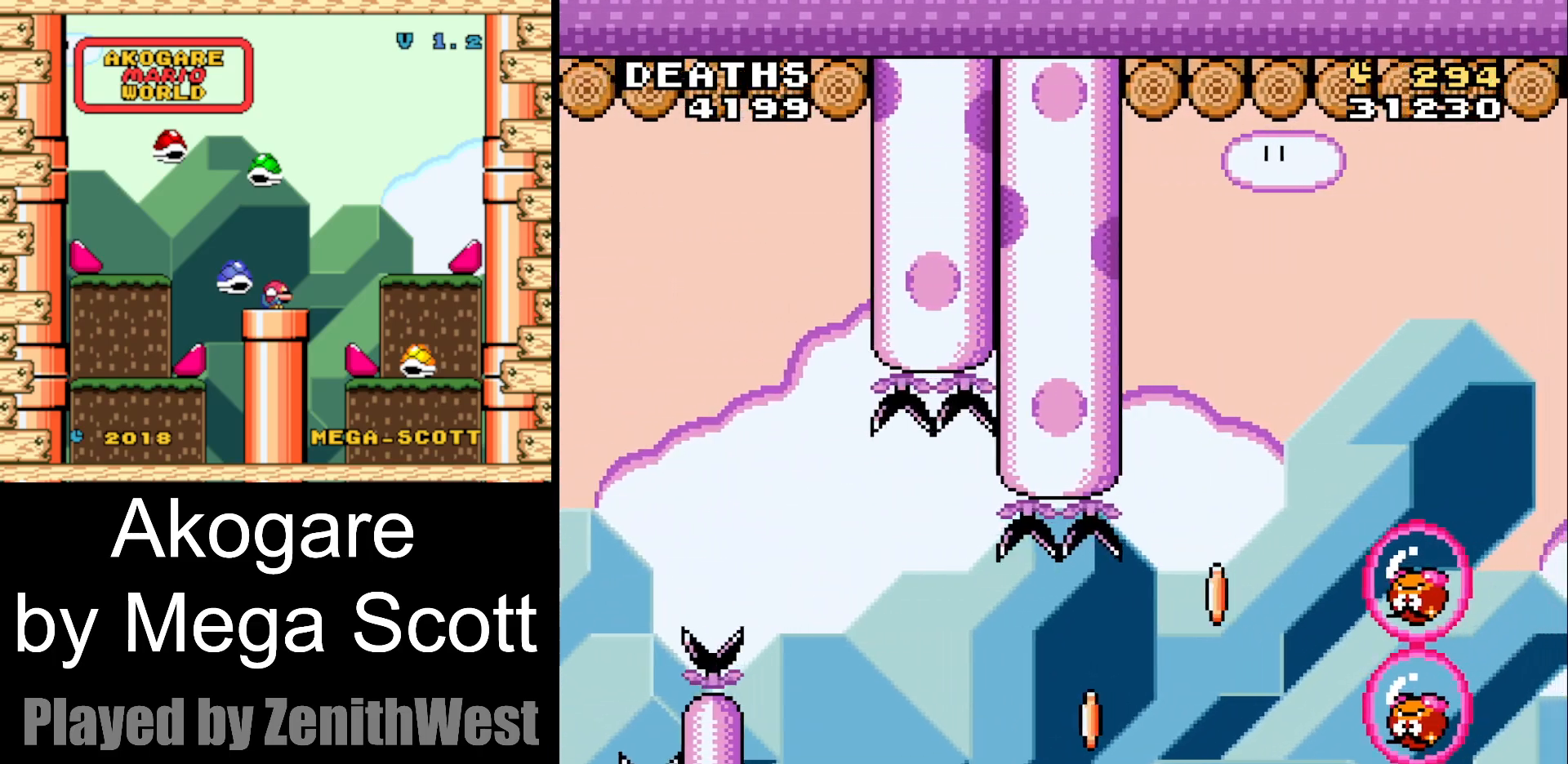
{"dt_ms": 500, "buttons": ["B", "Y", "DPAD_RIGHT"], "events": []}
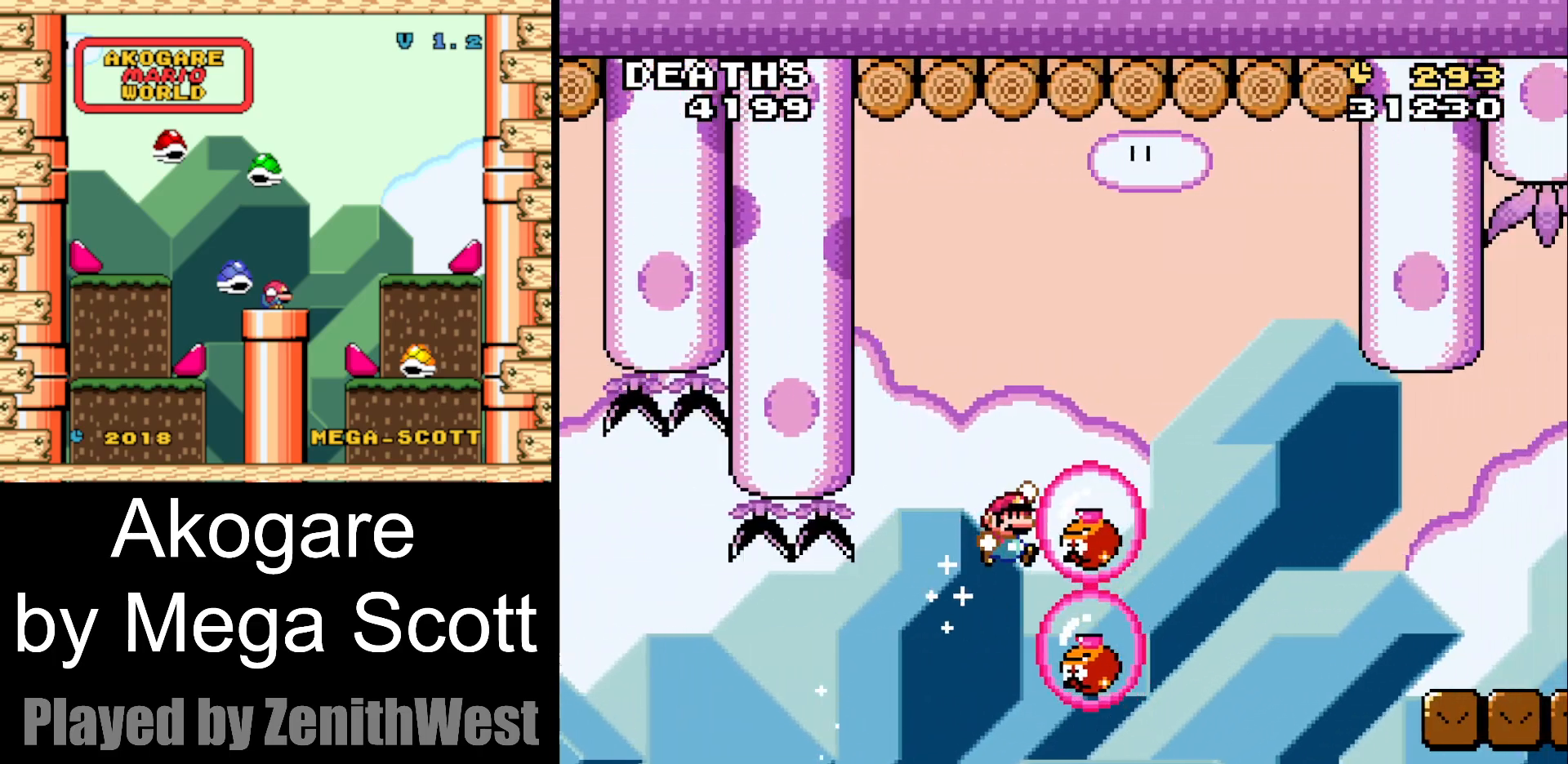
{"dt_ms": 500, "buttons": ["B", "Y", "DPAD_RIGHT"], "events": [[67, "DPAD_RIGHT", "up"], [100, "DPAD_LEFT", "down"], [233, "DPAD_LEFT", "up"], [400, "DPAD_RIGHT", "down"]]}
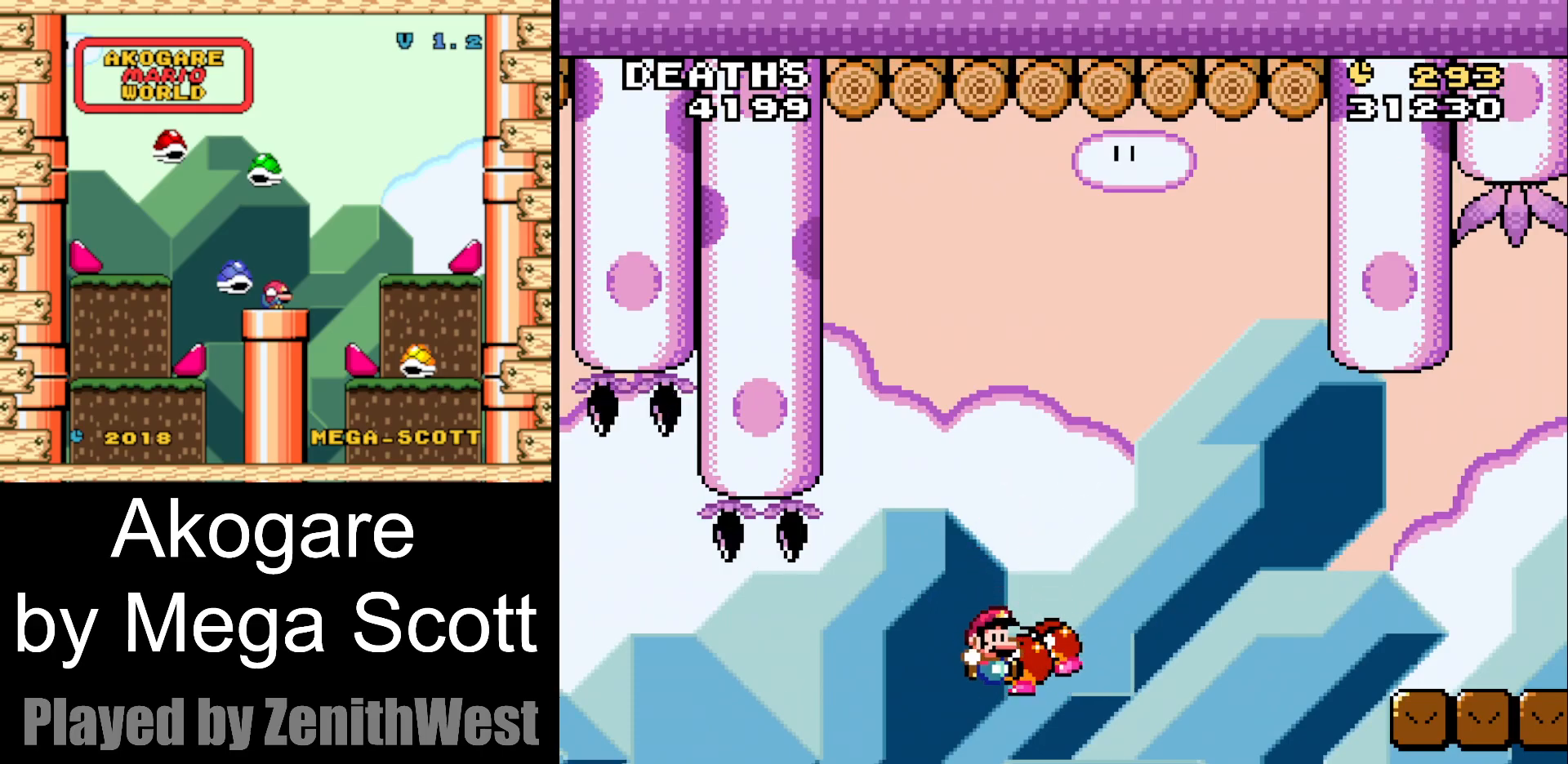
{"dt_ms": 500, "buttons": ["B", "Y", "DPAD_RIGHT"], "events": [[83, "DPAD_RIGHT", "up"], [367, "DPAD_RIGHT", "down"]]}
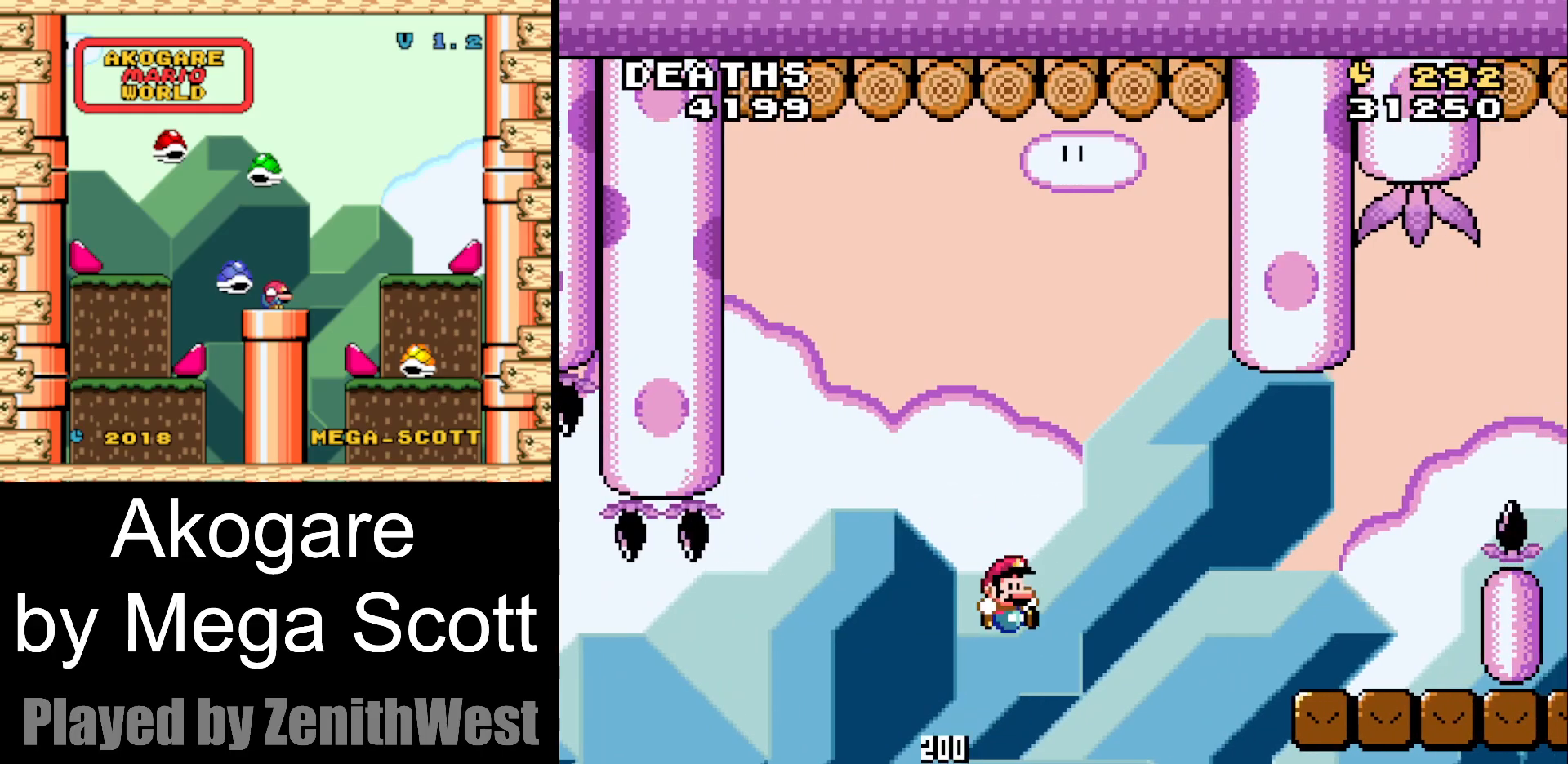
{"dt_ms": 500, "buttons": ["B", "Y", "DPAD_RIGHT"], "events": []}
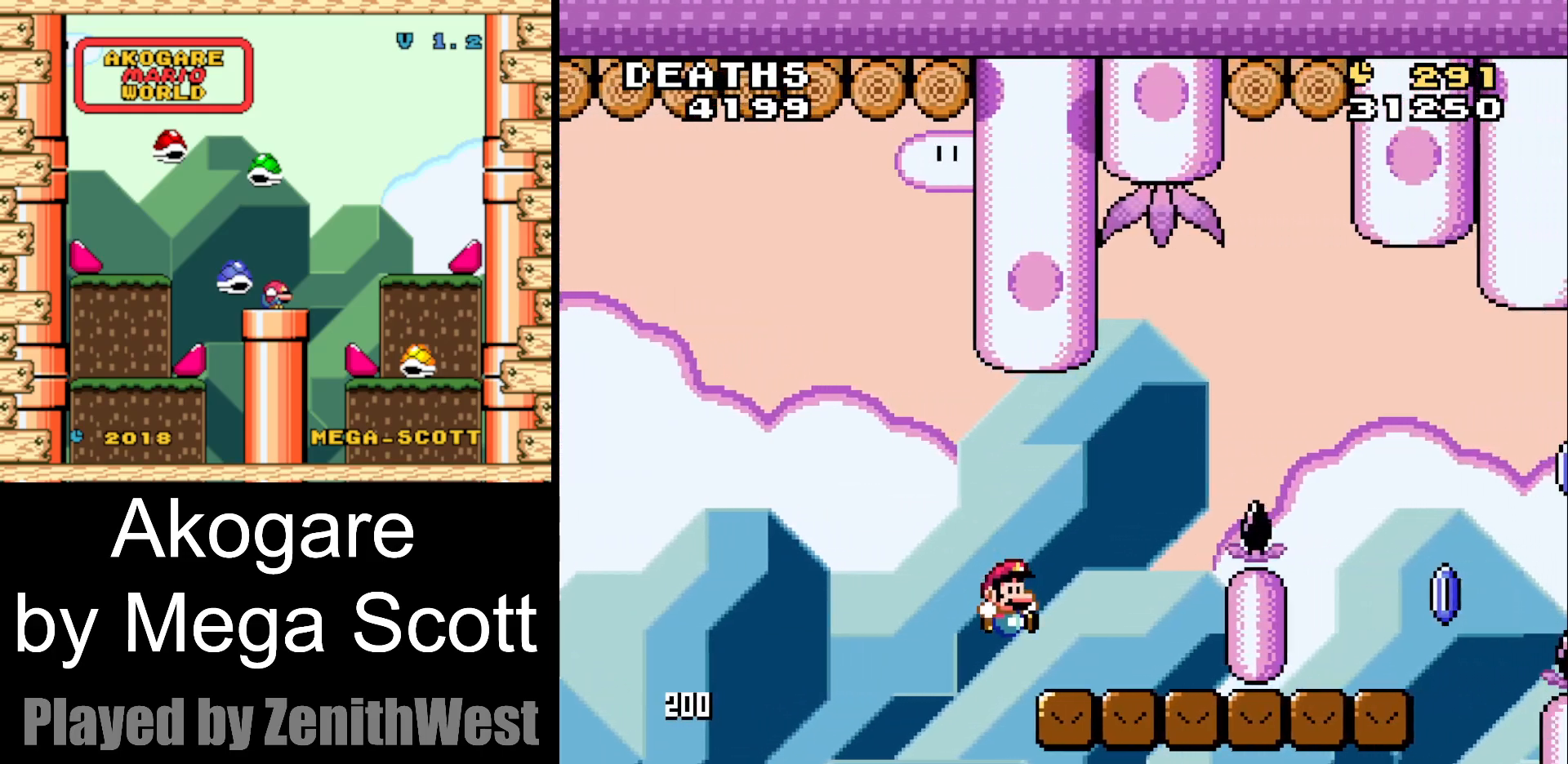
{"dt_ms": 500, "buttons": ["B", "Y", "DPAD_RIGHT"], "events": [[100, "DPAD_RIGHT", "up"], [133, "B", "up"], [150, "DPAD_LEFT", "down"], [300, "DPAD_LEFT", "up"], [333, "B", "down"], [367, "DPAD_RIGHT", "down"]]}
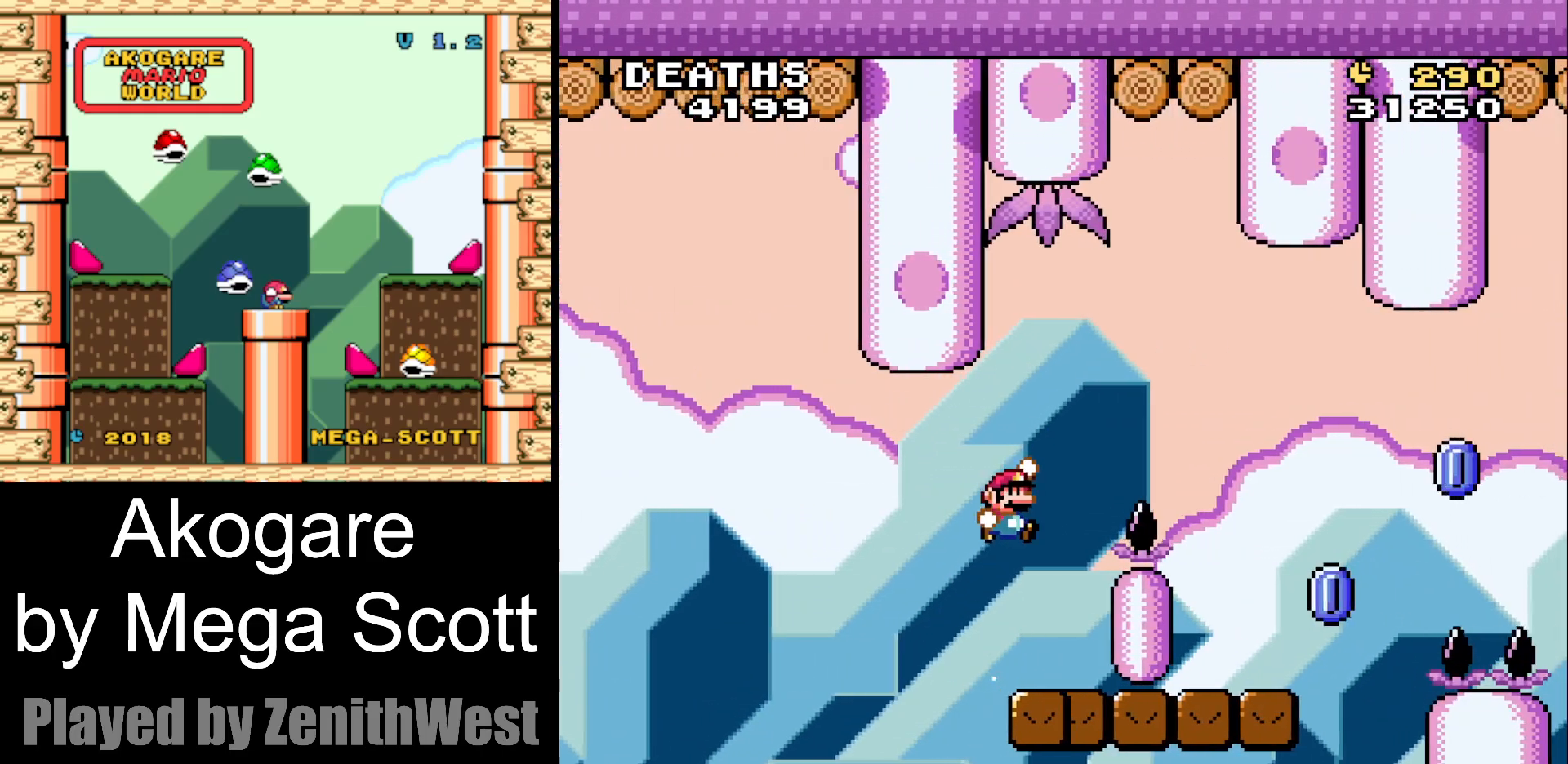
{"dt_ms": 500, "buttons": ["Y", "DPAD_LEFT"], "events": [[450, "DPAD_RIGHT", "up"], [483, "B", "up"], [500, "DPAD_LEFT", "down"]]}
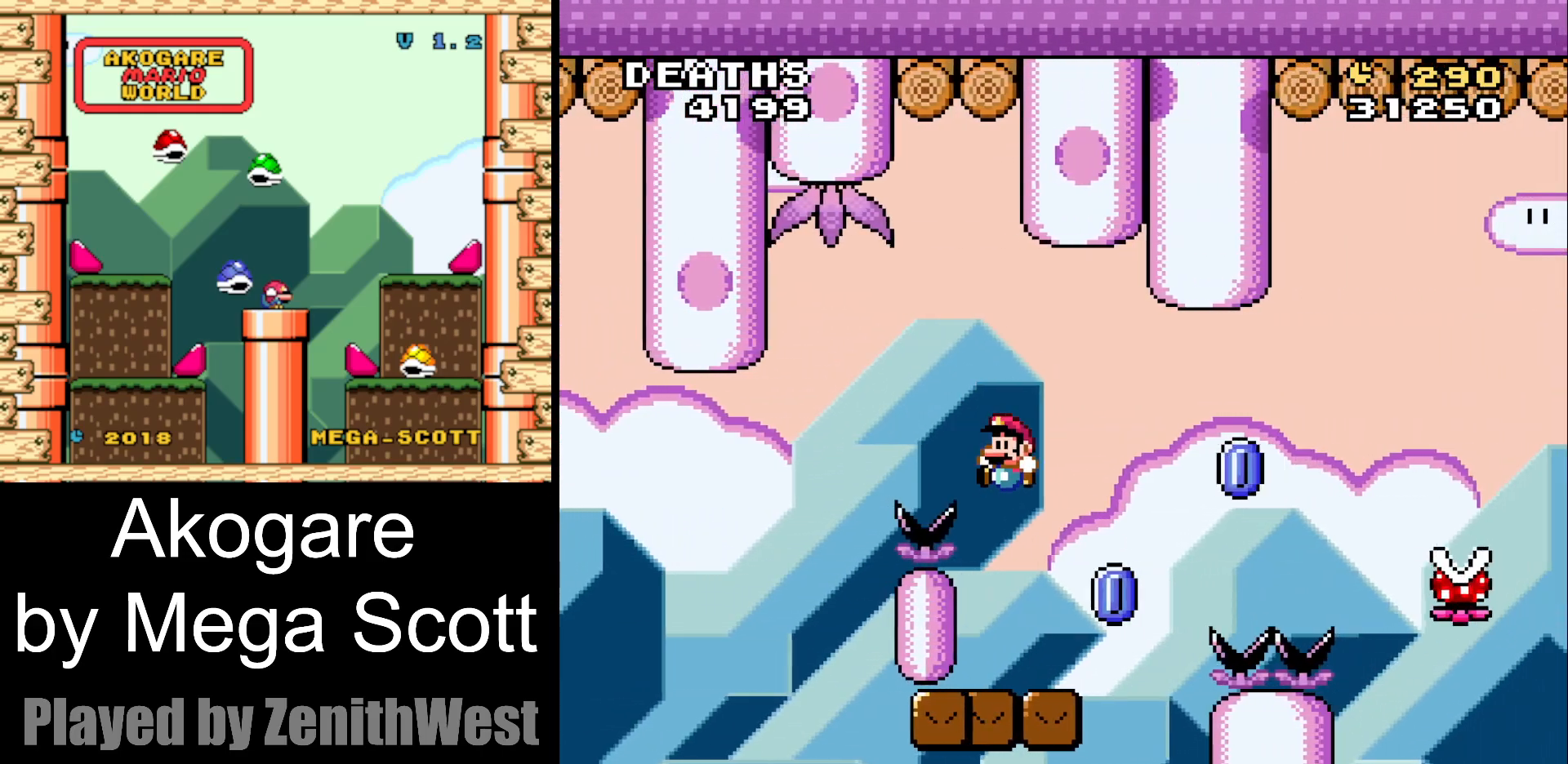
{"dt_ms": 500, "buttons": ["A", "X", "DPAD_RIGHT"], "events": [[33, "Y", "up"], [133, "DPAD_LEFT", "up"], [150, "X", "down"], [183, "DPAD_RIGHT", "down"], [250, "A", "down"]]}
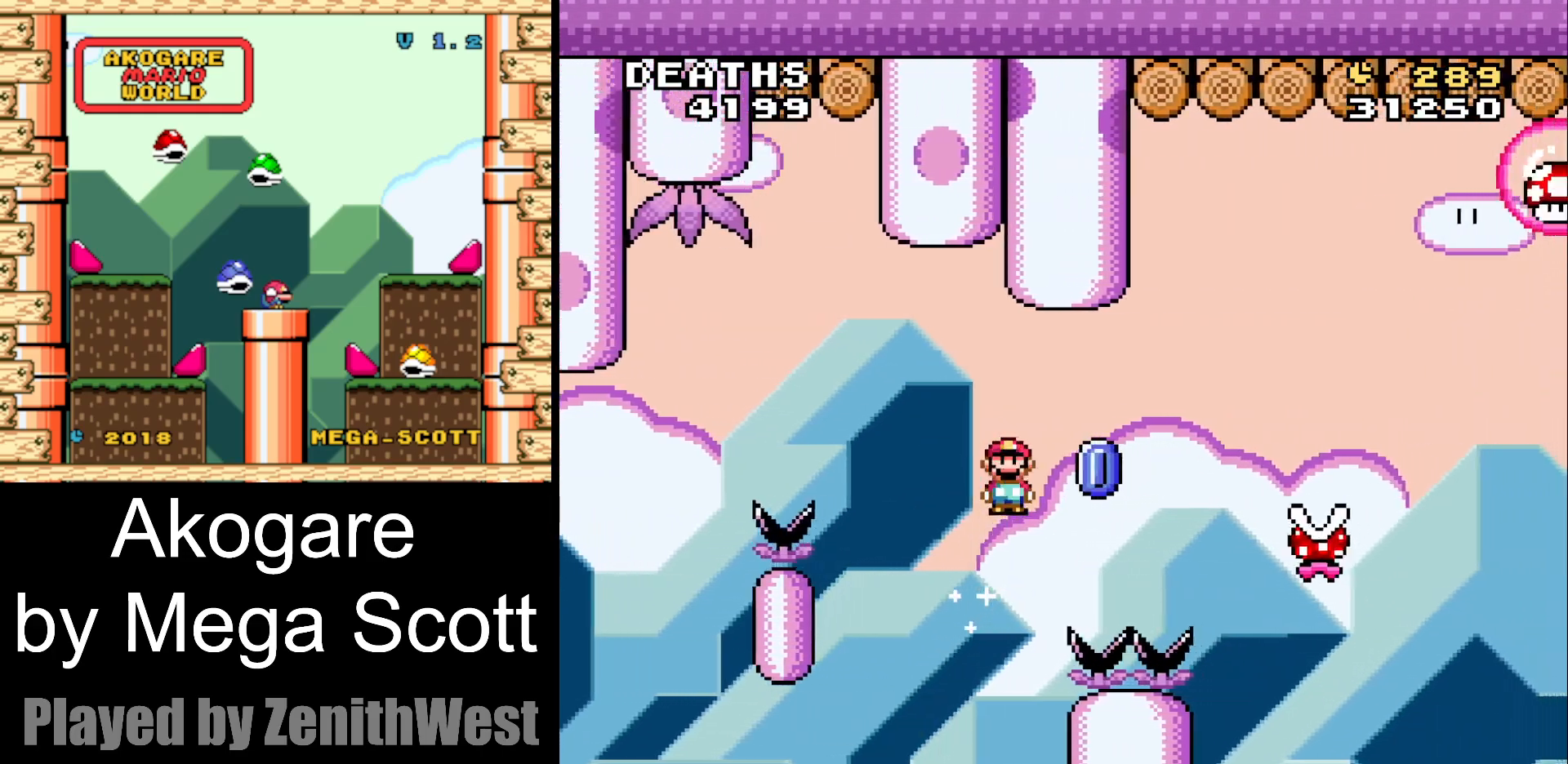
{"dt_ms": 500, "buttons": ["A", "X", "DPAD_RIGHT"], "events": []}
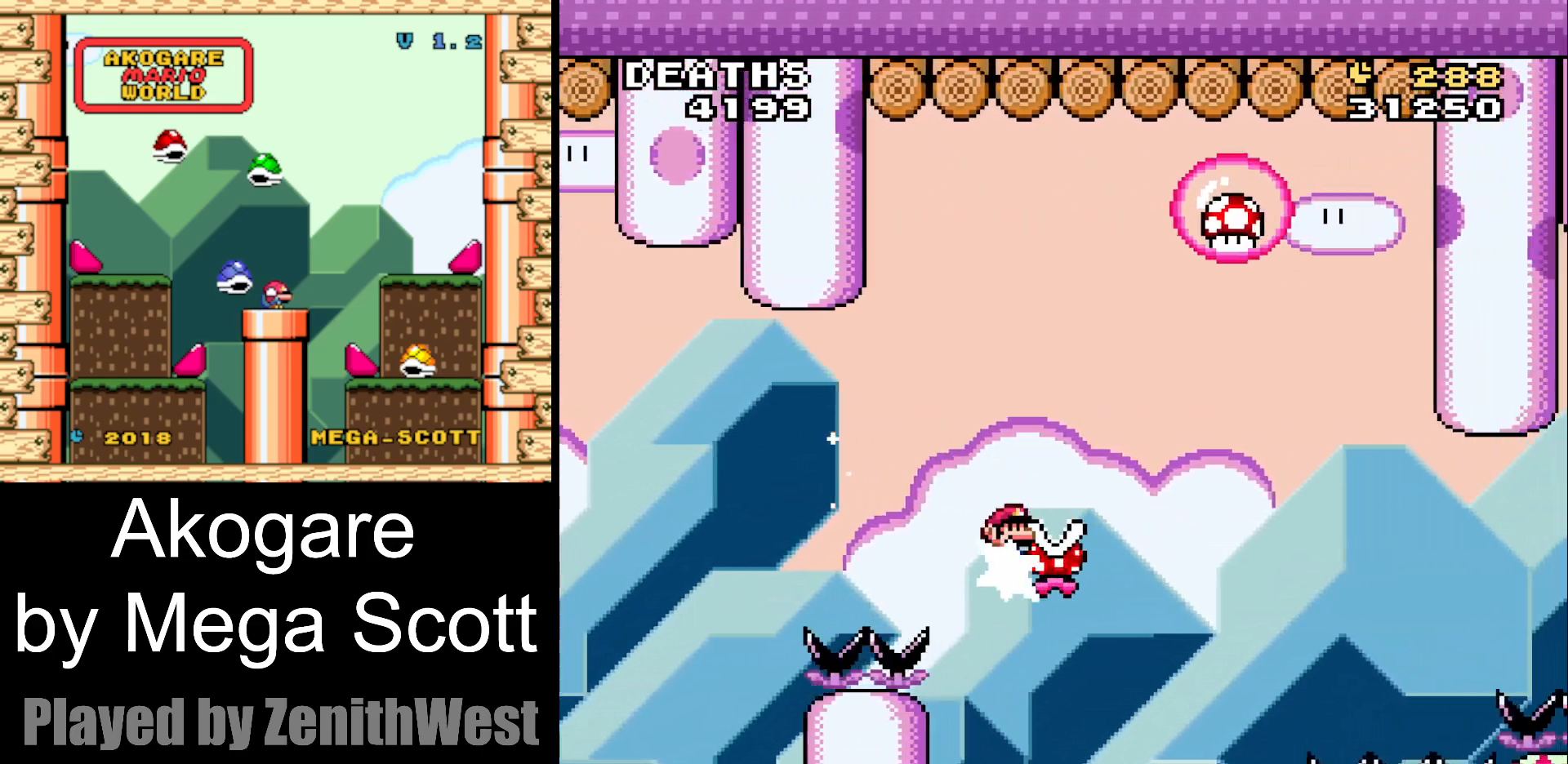
{"dt_ms": 500, "buttons": ["A", "X", "DPAD_RIGHT"], "events": [[67, "DPAD_RIGHT", "up"], [100, "DPAD_LEFT", "down"], [317, "DPAD_LEFT", "up"], [350, "DPAD_RIGHT", "down"]]}
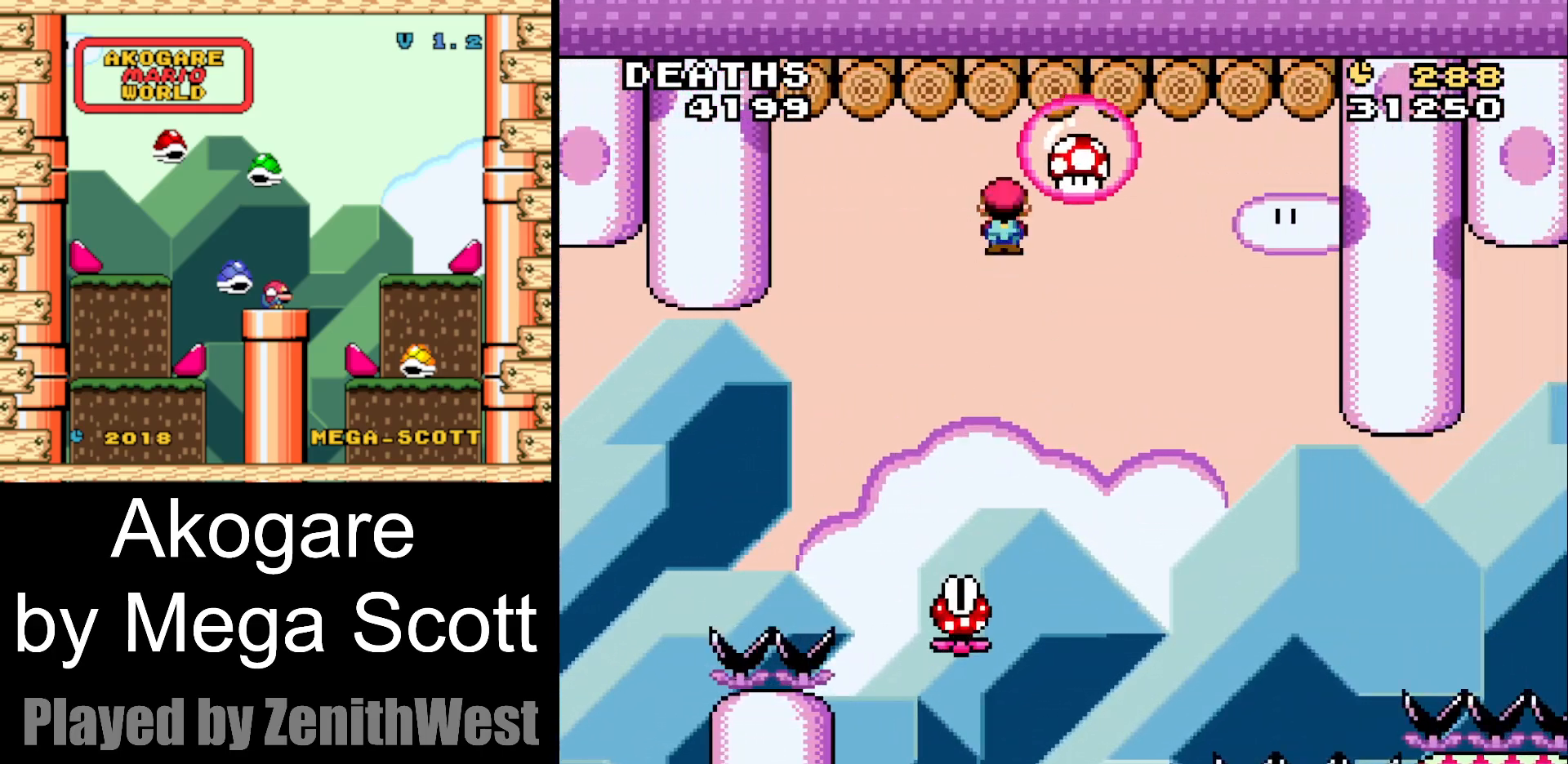
{"dt_ms": 500, "buttons": ["A", "X"], "events": [[50, "DPAD_RIGHT", "up"], [150, "DPAD_LEFT", "down"], [467, "DPAD_LEFT", "up"]]}
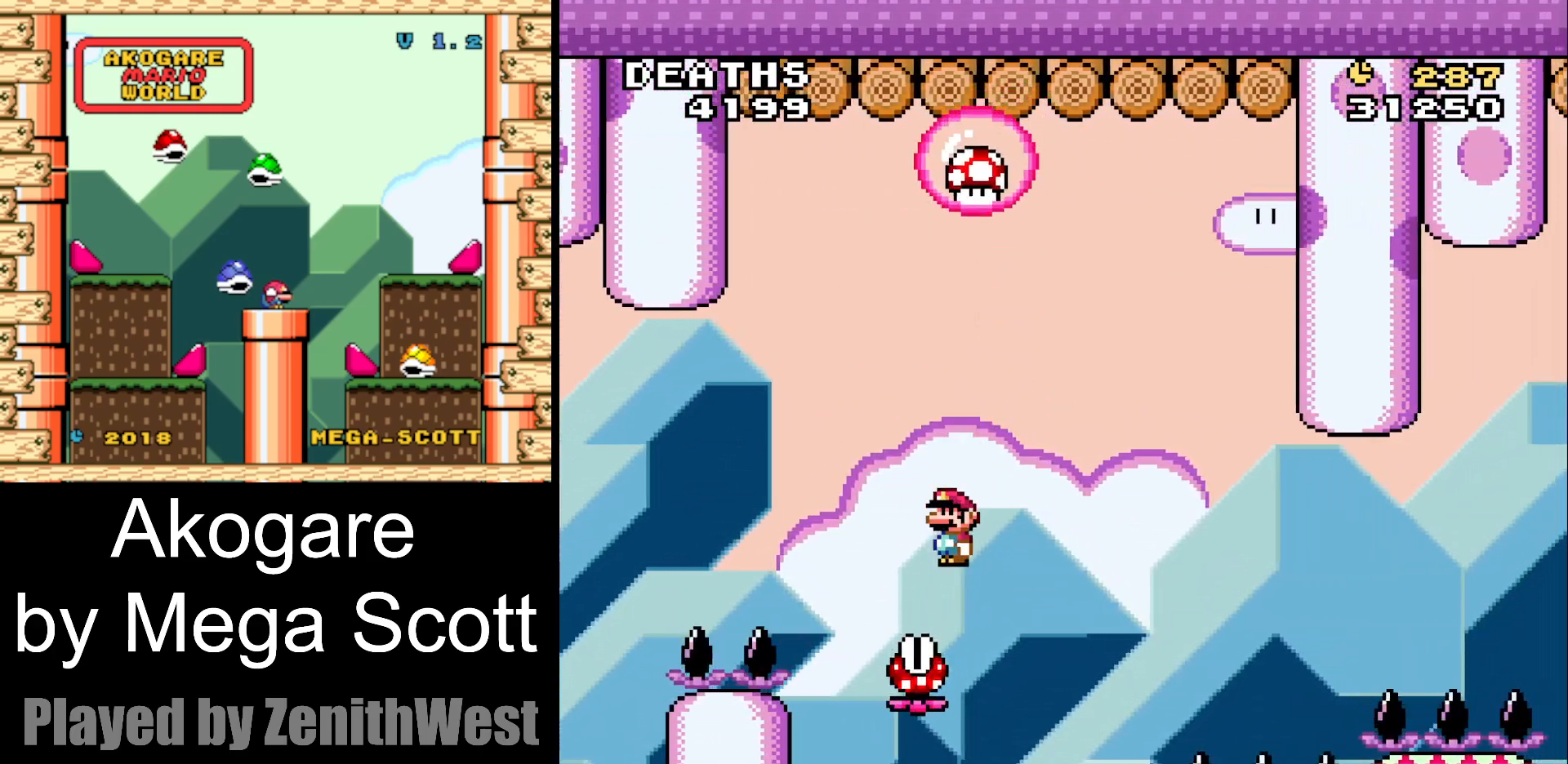
{"dt_ms": 500, "buttons": ["A", "X"], "events": [[200, "DPAD_RIGHT", "down"], [500, "DPAD_RIGHT", "up"]]}
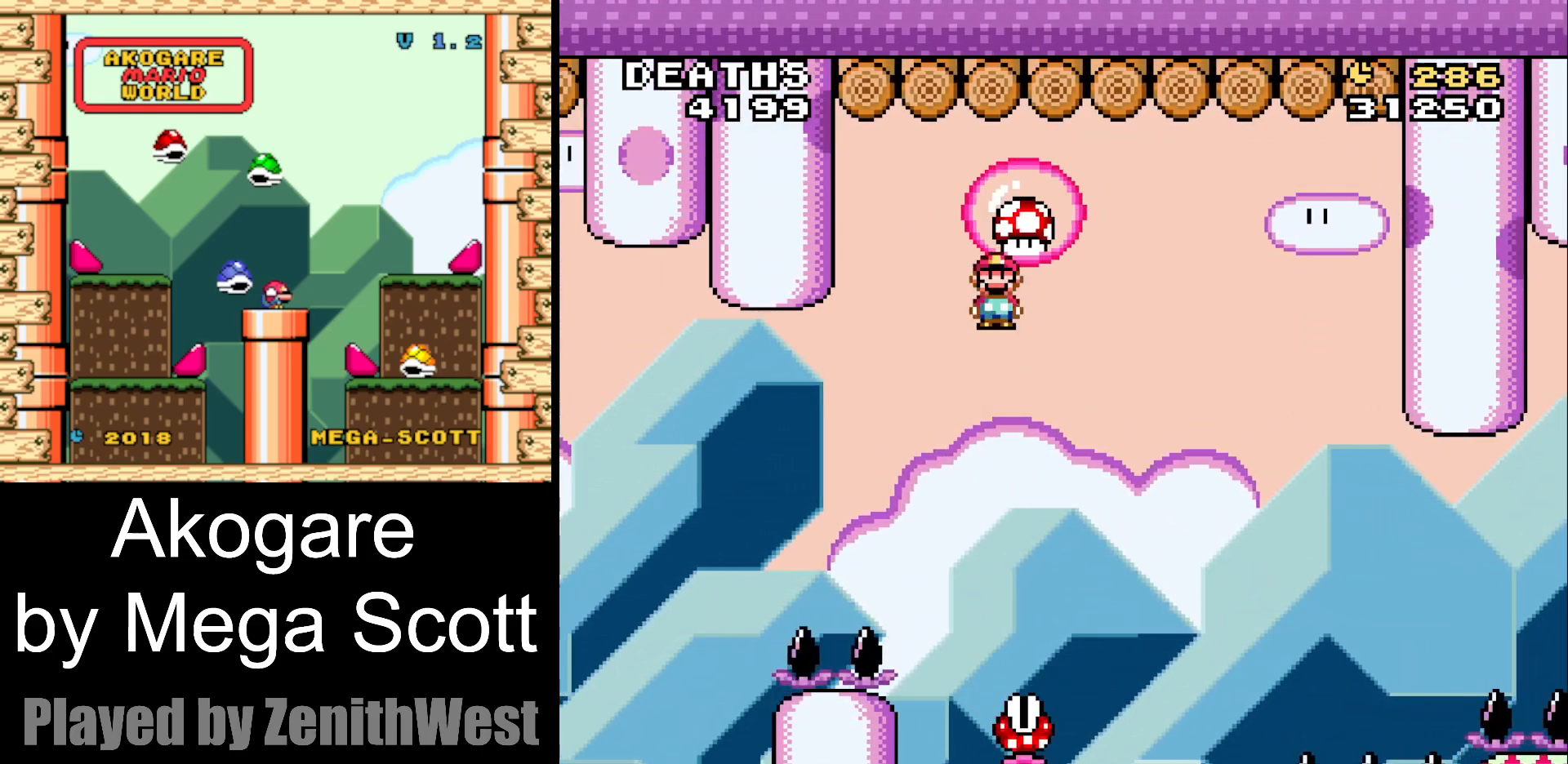
{"dt_ms": 500, "buttons": ["A", "X", "DPAD_RIGHT"], "events": [[100, "DPAD_LEFT", "down"], [283, "DPAD_LEFT", "up"], [367, "DPAD_RIGHT", "down"]]}
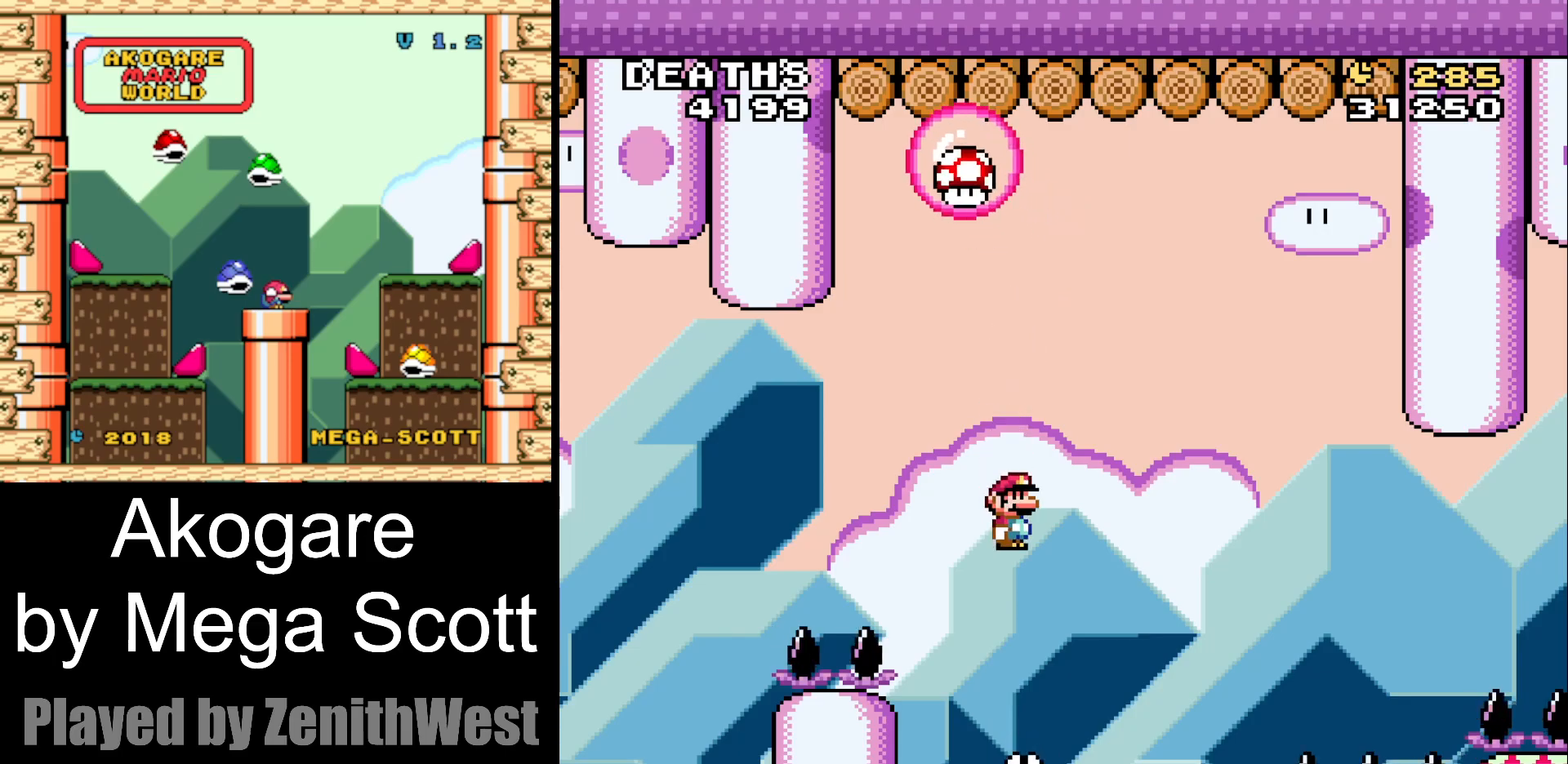
{"dt_ms": 500, "buttons": ["A", "X", "DPAD_RIGHT"], "events": [[33, "DPAD_RIGHT", "up"], [250, "DPAD_RIGHT", "down"]]}
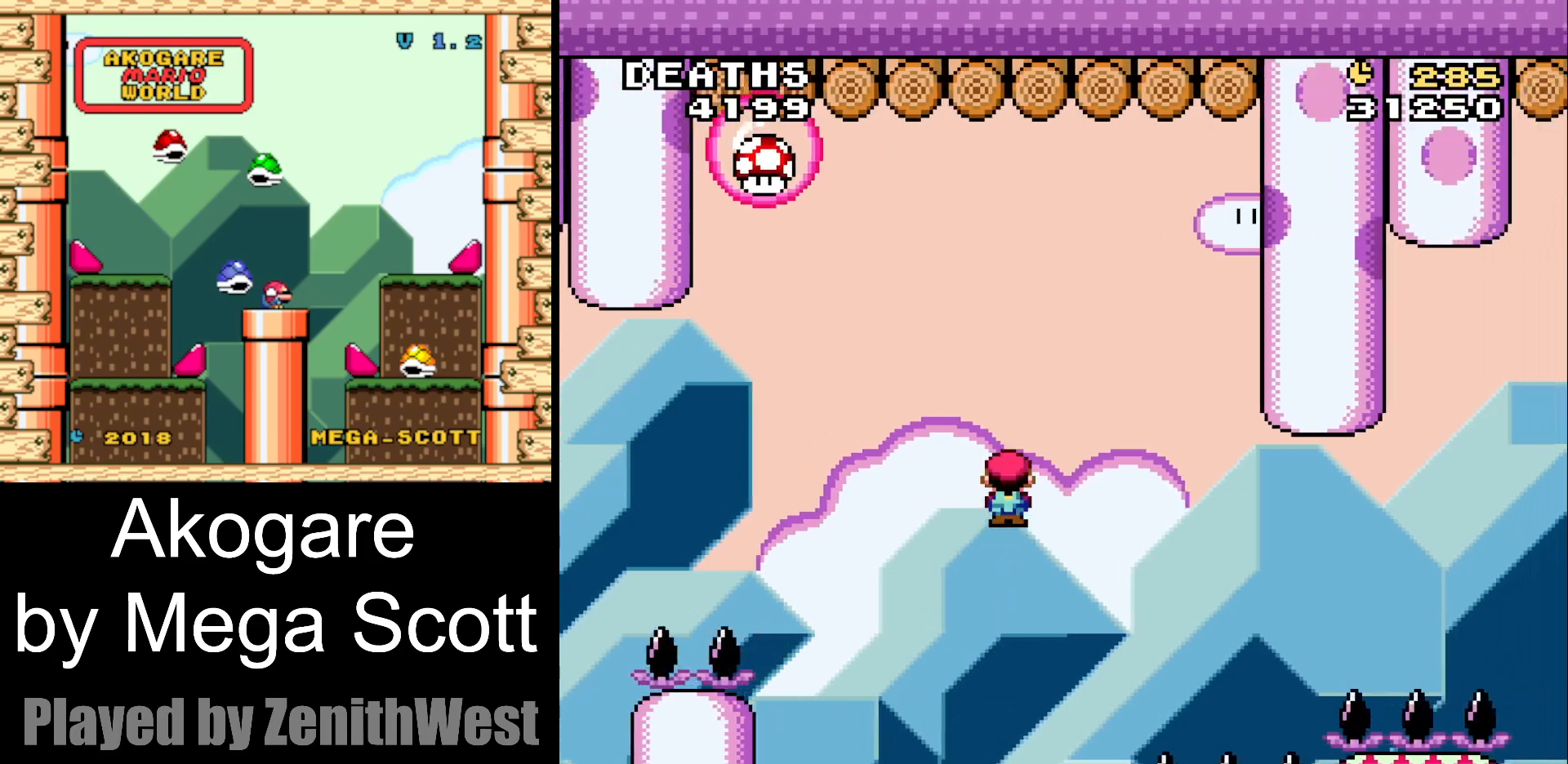
{"dt_ms": 500, "buttons": ["A", "X", "DPAD_RIGHT"], "events": []}
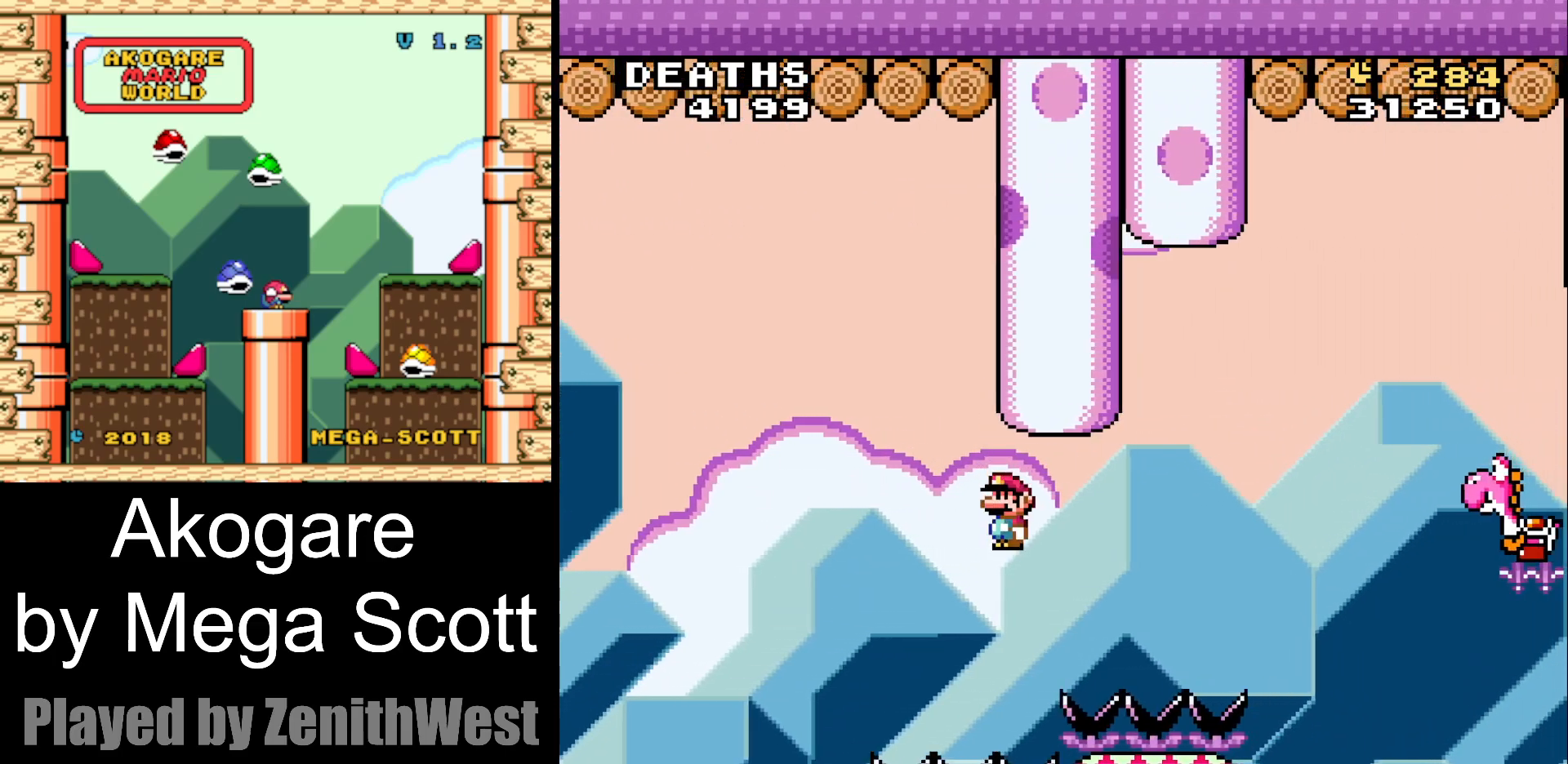
{"dt_ms": 1000, "buttons": ["Y"]}